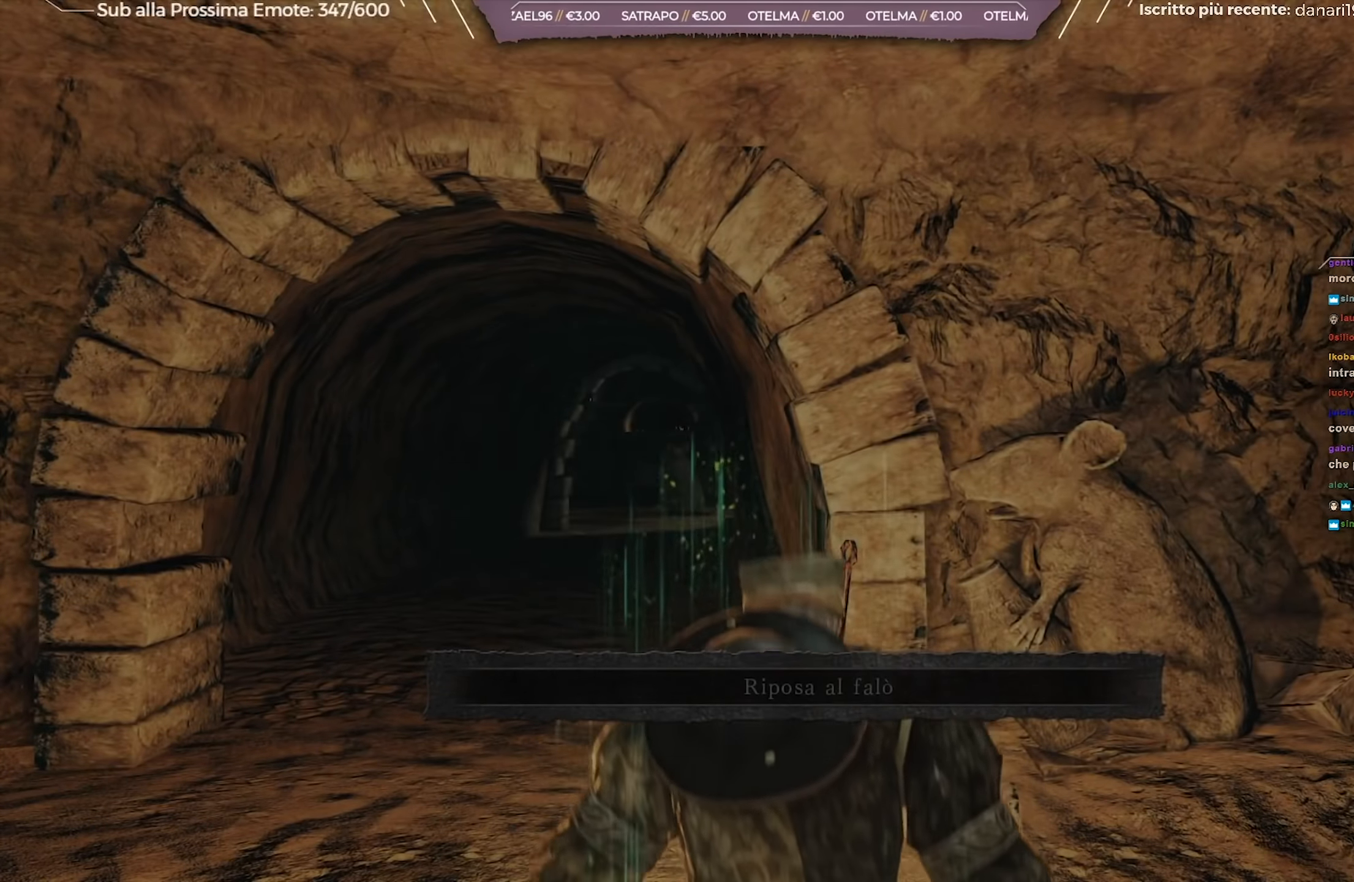
Gameplay with a controller (Xbox layout); each line is a JSON object with the inputs held at the frame after it. "events" lists button and stick changes between this image and that frame as [ms after this image, input, new state], when the widget could be followed in between.
{"buttons": [], "left_stick": "center", "right_stick": "right", "events": [[384, "right_stick", "right"]]}
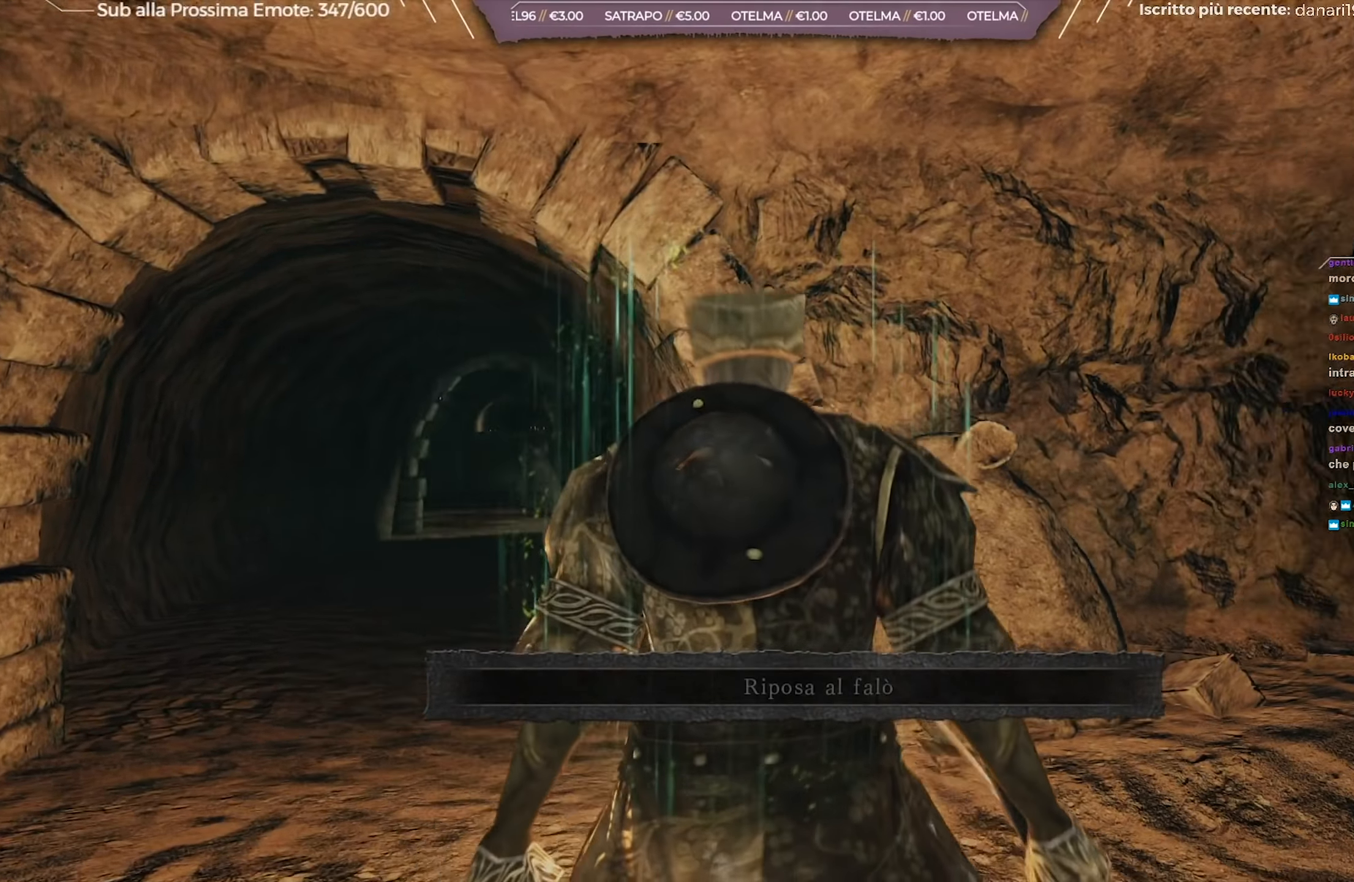
{"buttons": [], "left_stick": "center", "right_stick": "right", "events": []}
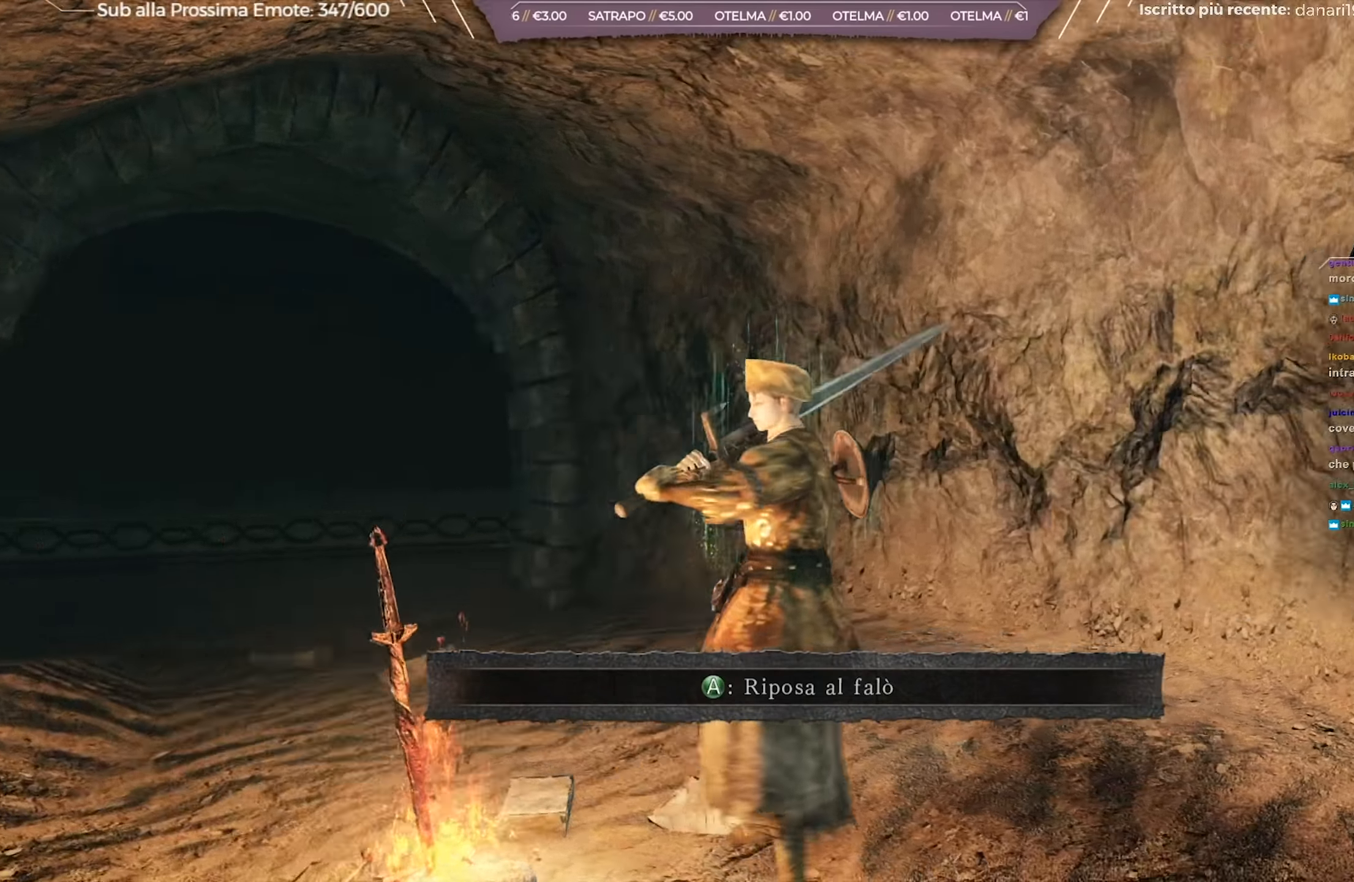
{"buttons": [], "left_stick": "left", "right_stick": "left", "events": [[67, "right_stick", "center"], [283, "right_stick", "left"], [333, "left_stick", "left"]]}
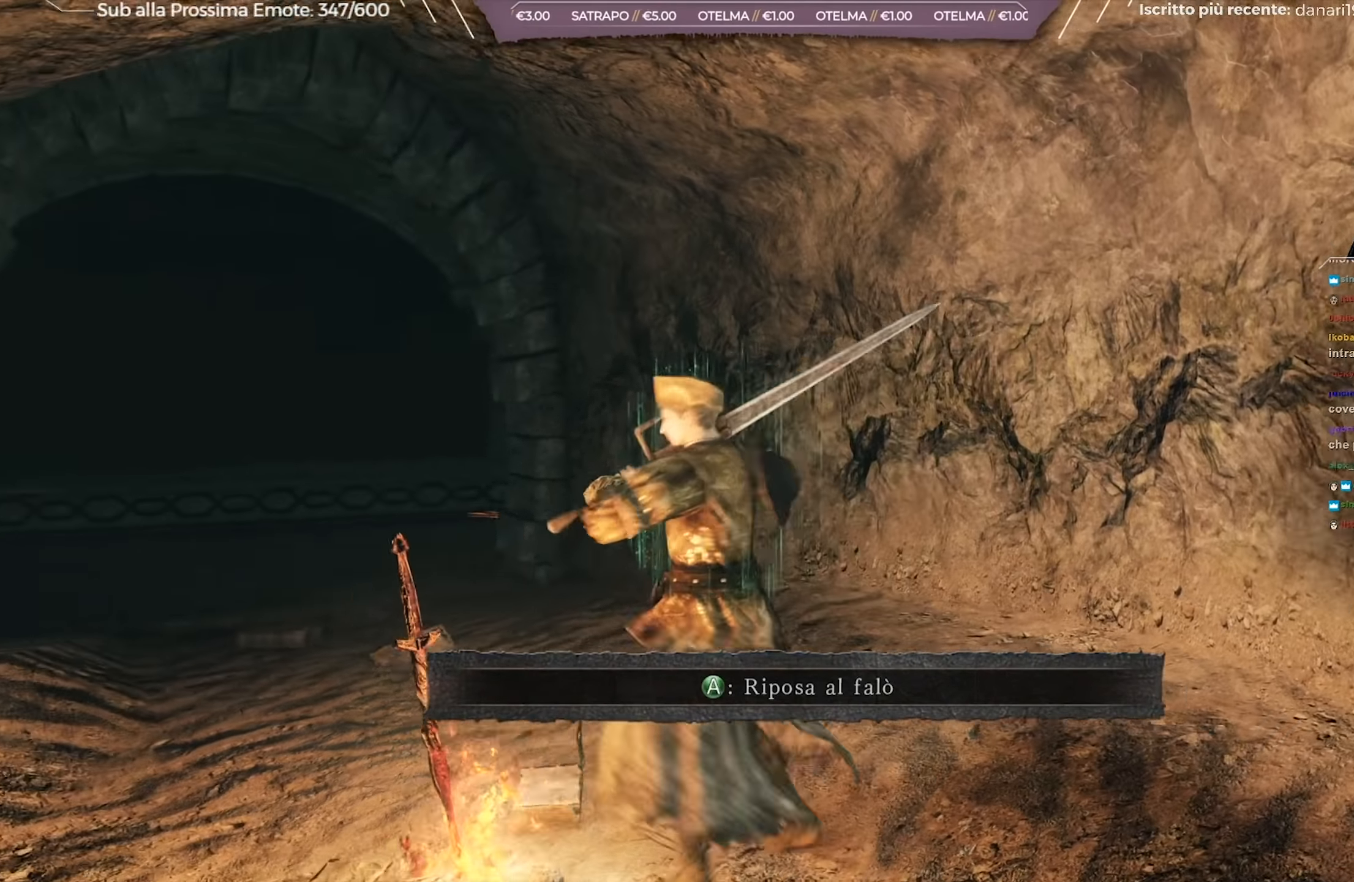
{"buttons": ["B"], "left_stick": "up", "right_stick": "center", "events": [[17, "left_stick", "up-left"], [100, "right_stick", "center"], [200, "left_stick", "up"], [234, "B", "down"]]}
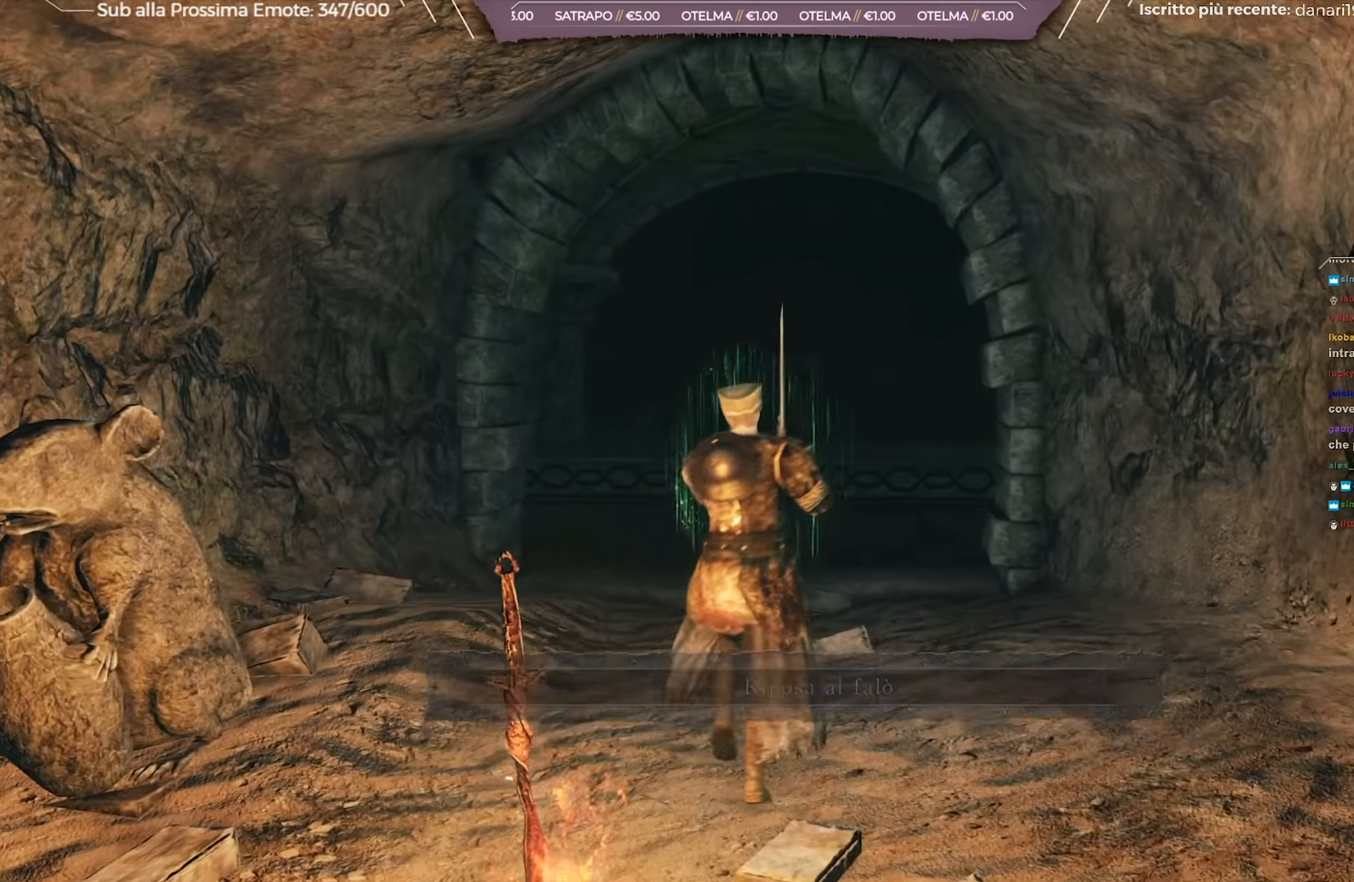
{"buttons": ["B"], "left_stick": "up", "right_stick": "left", "events": [[217, "right_stick", "left"]]}
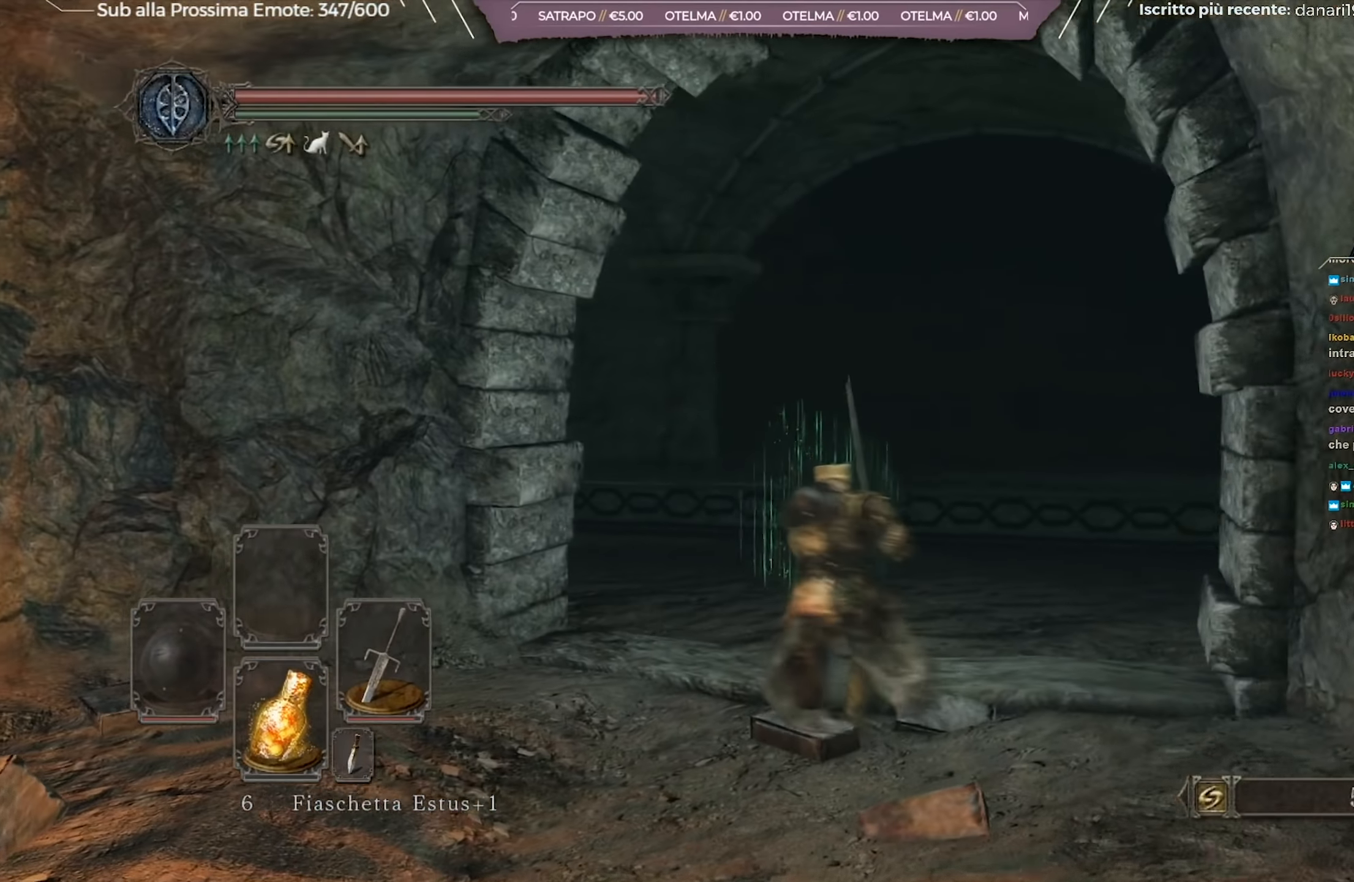
{"buttons": ["B"], "left_stick": "up", "right_stick": "left", "events": [[150, "right_stick", "center"], [367, "right_stick", "left"]]}
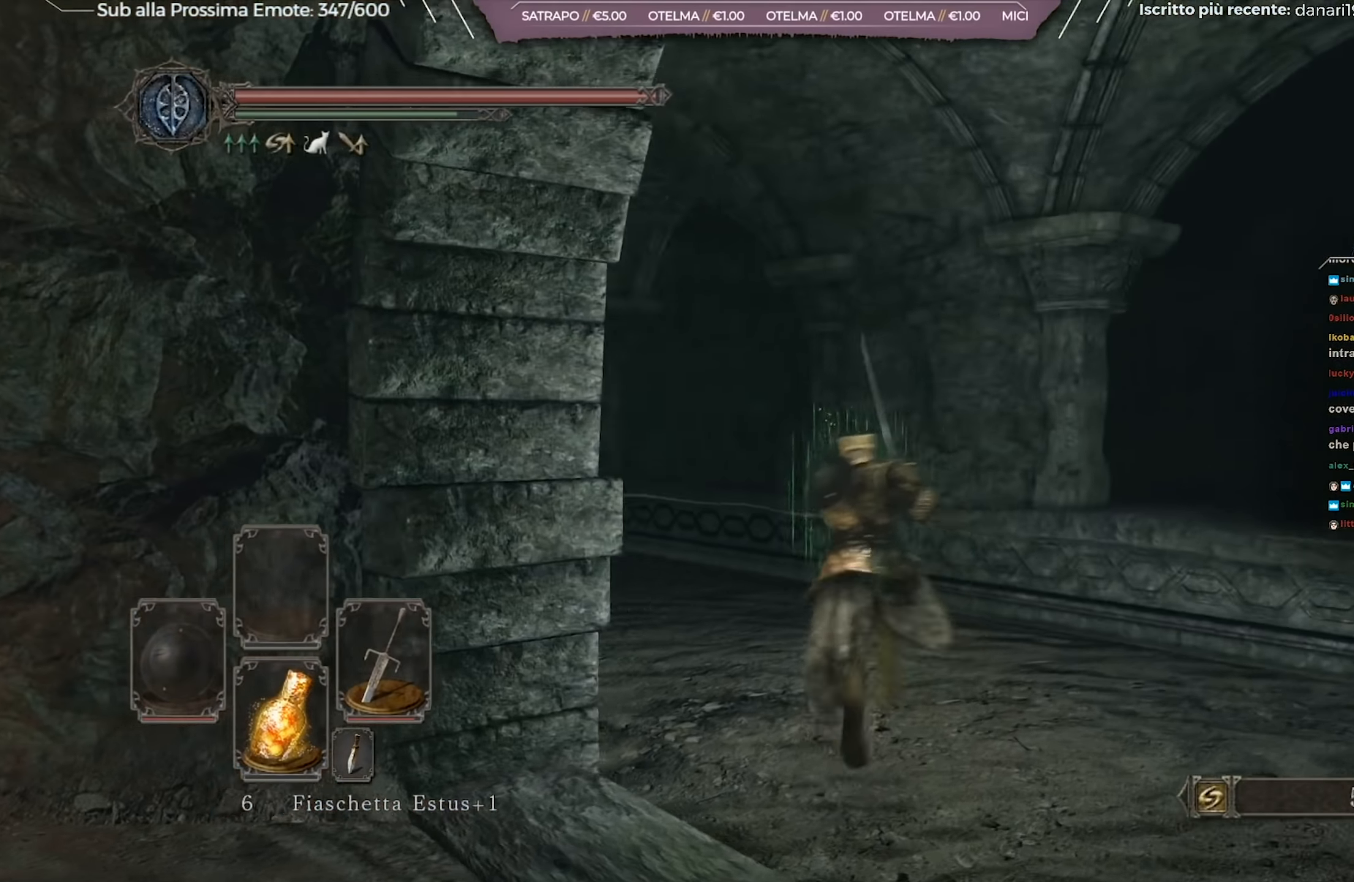
{"buttons": ["B"], "left_stick": "up", "right_stick": "down-left", "events": [[100, "right_stick", "center"], [183, "right_stick", "left"], [367, "right_stick", "center"], [500, "right_stick", "down-left"]]}
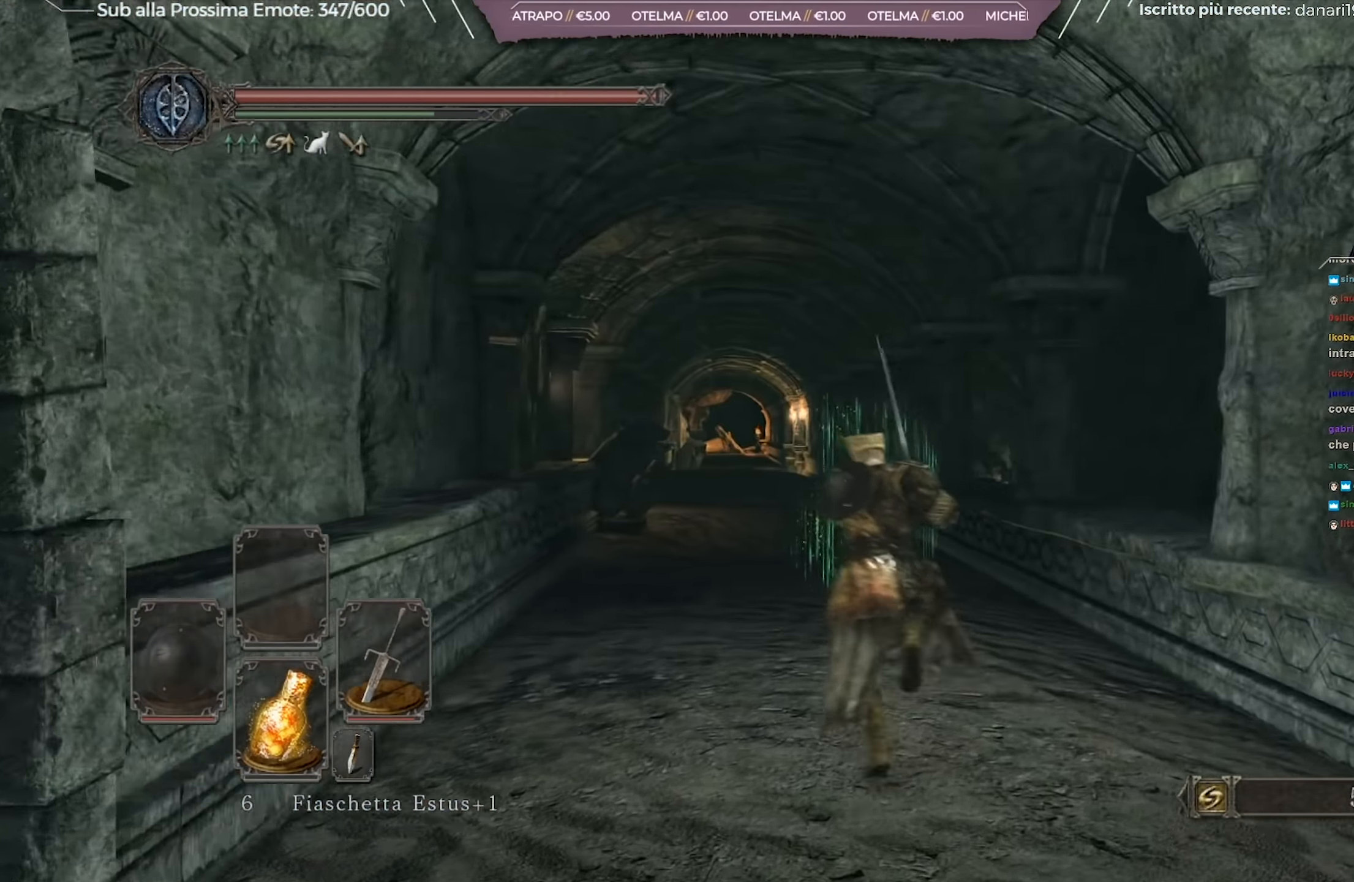
{"buttons": ["B"], "left_stick": "up", "right_stick": "center", "events": [[167, "right_stick", "center"]]}
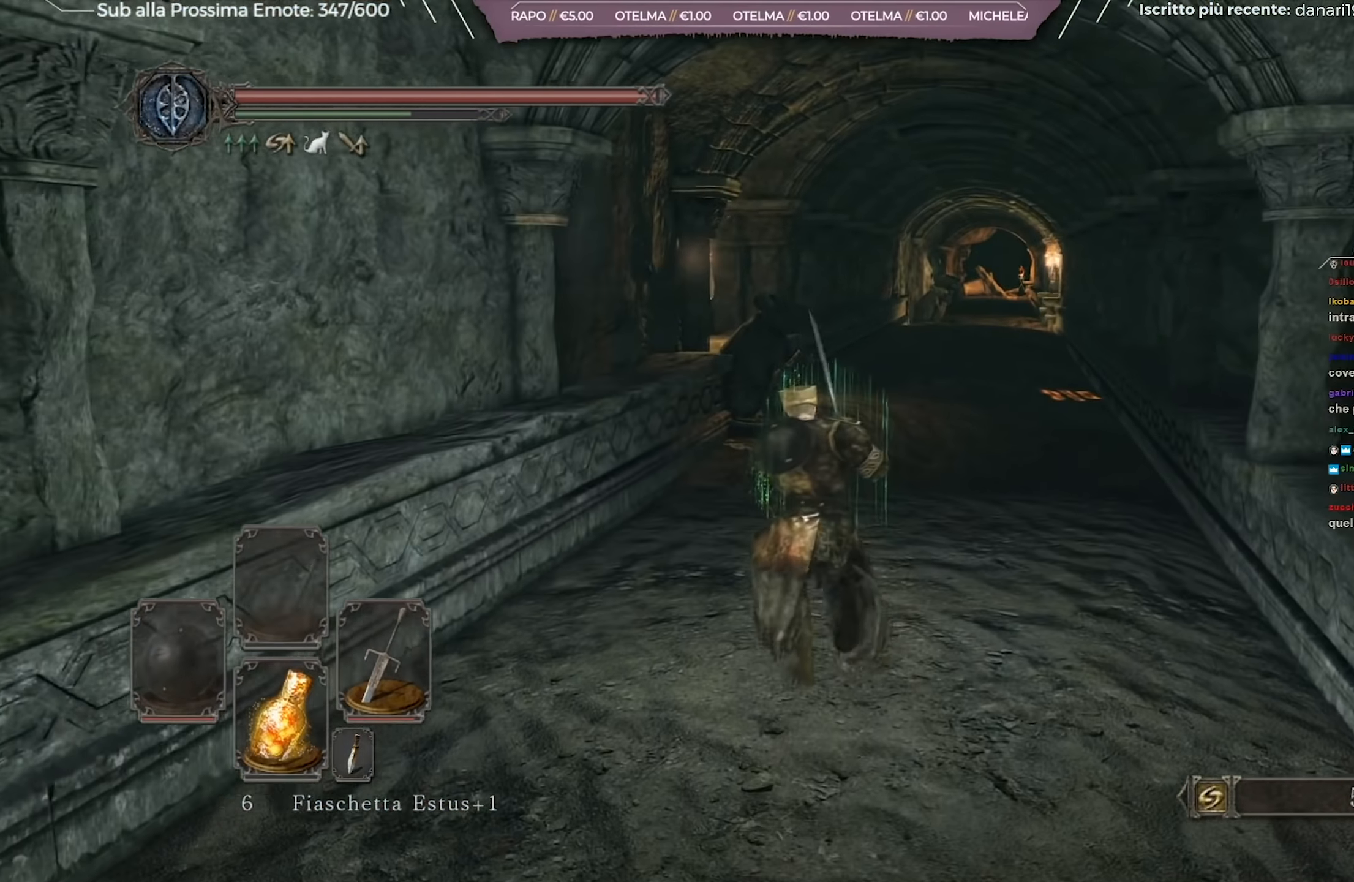
{"buttons": ["B"], "left_stick": "up-right", "right_stick": "center", "events": [[100, "left_stick", "up-right"]]}
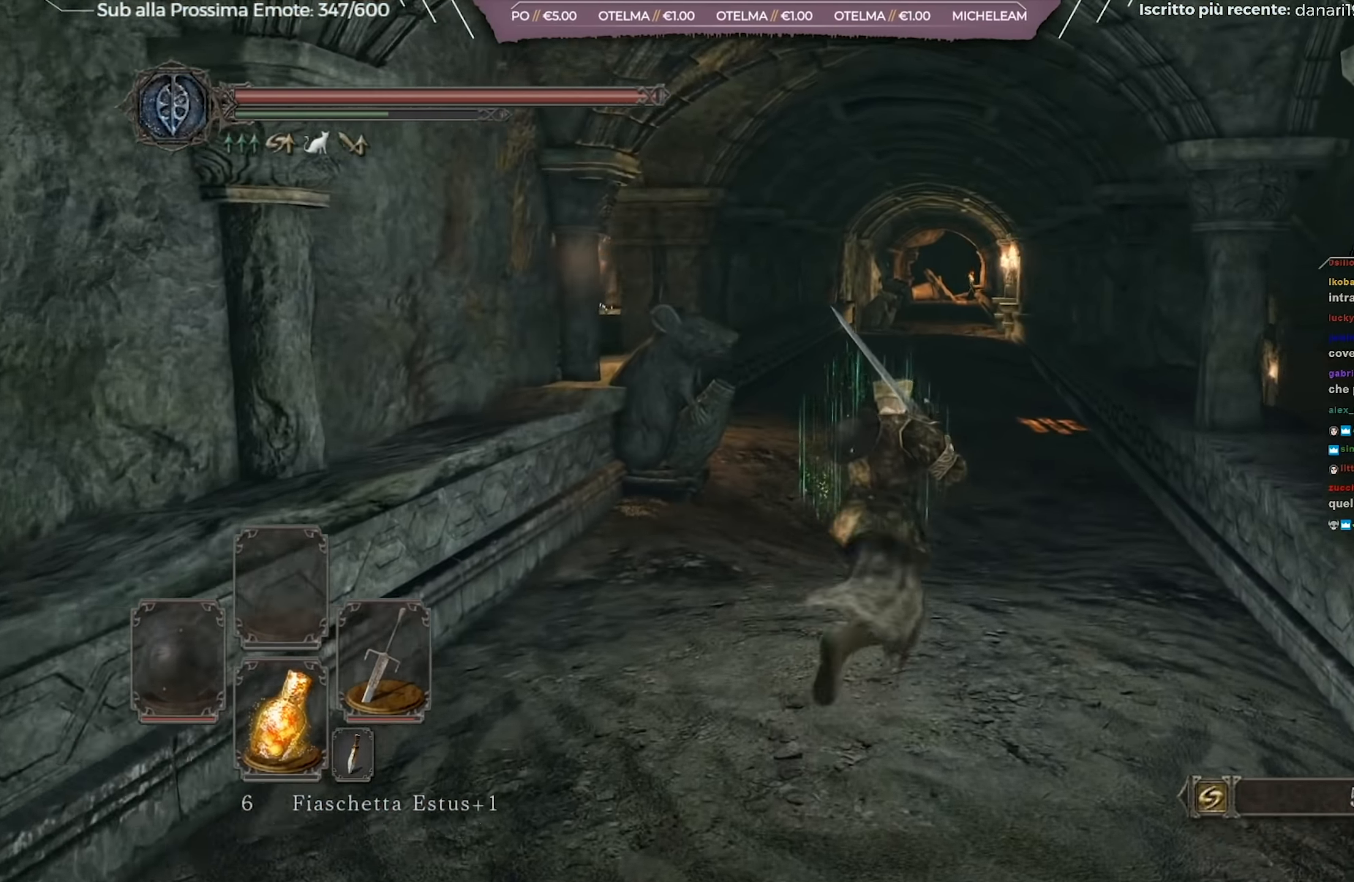
{"buttons": ["B"], "left_stick": "up-right", "right_stick": "left", "events": [[67, "right_stick", "left"], [251, "right_stick", "center"], [367, "right_stick", "left"]]}
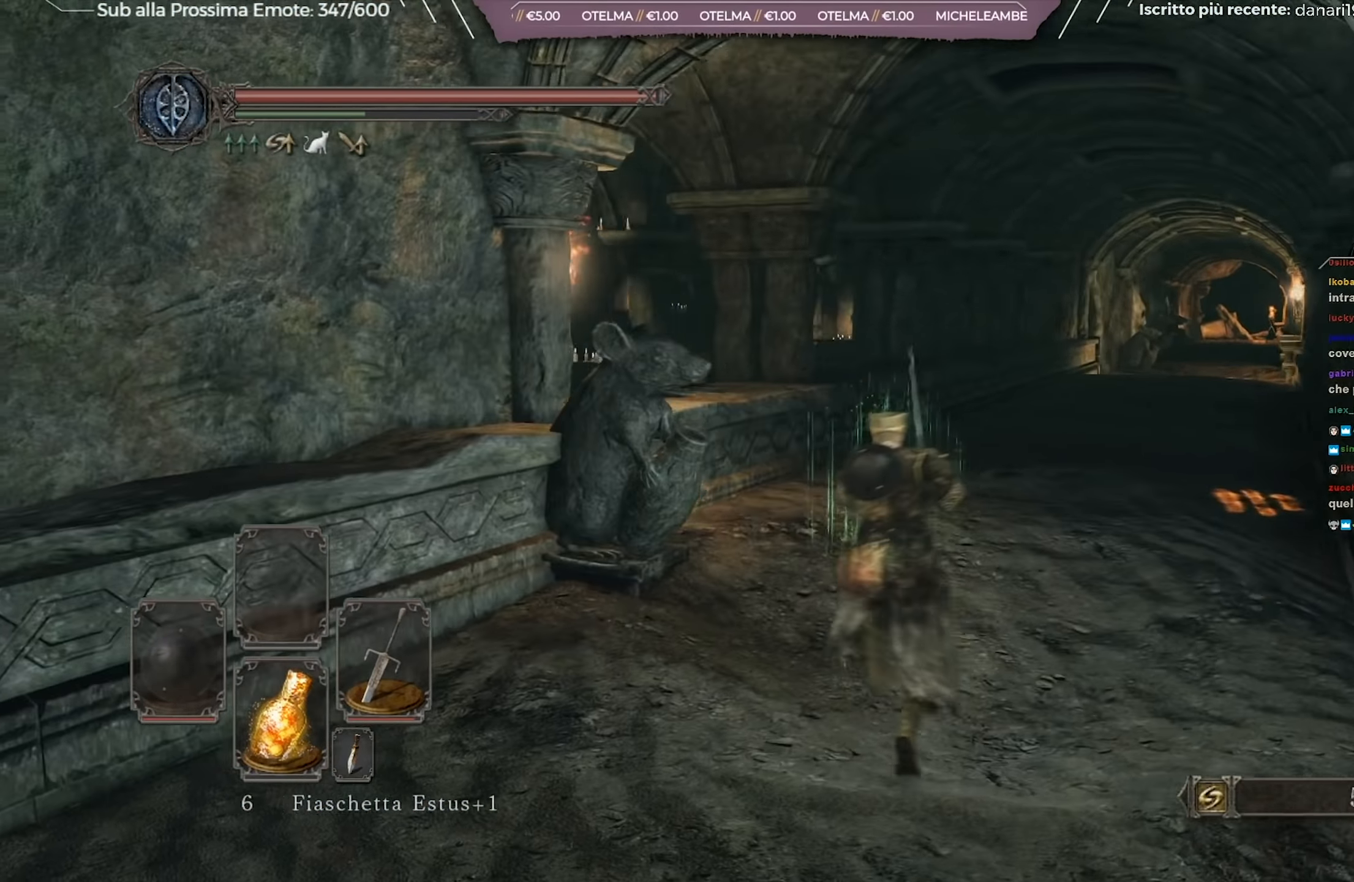
{"buttons": ["B"], "left_stick": "up-right", "right_stick": "center", "events": [[83, "right_stick", "center"], [283, "right_stick", "left"], [434, "right_stick", "center"]]}
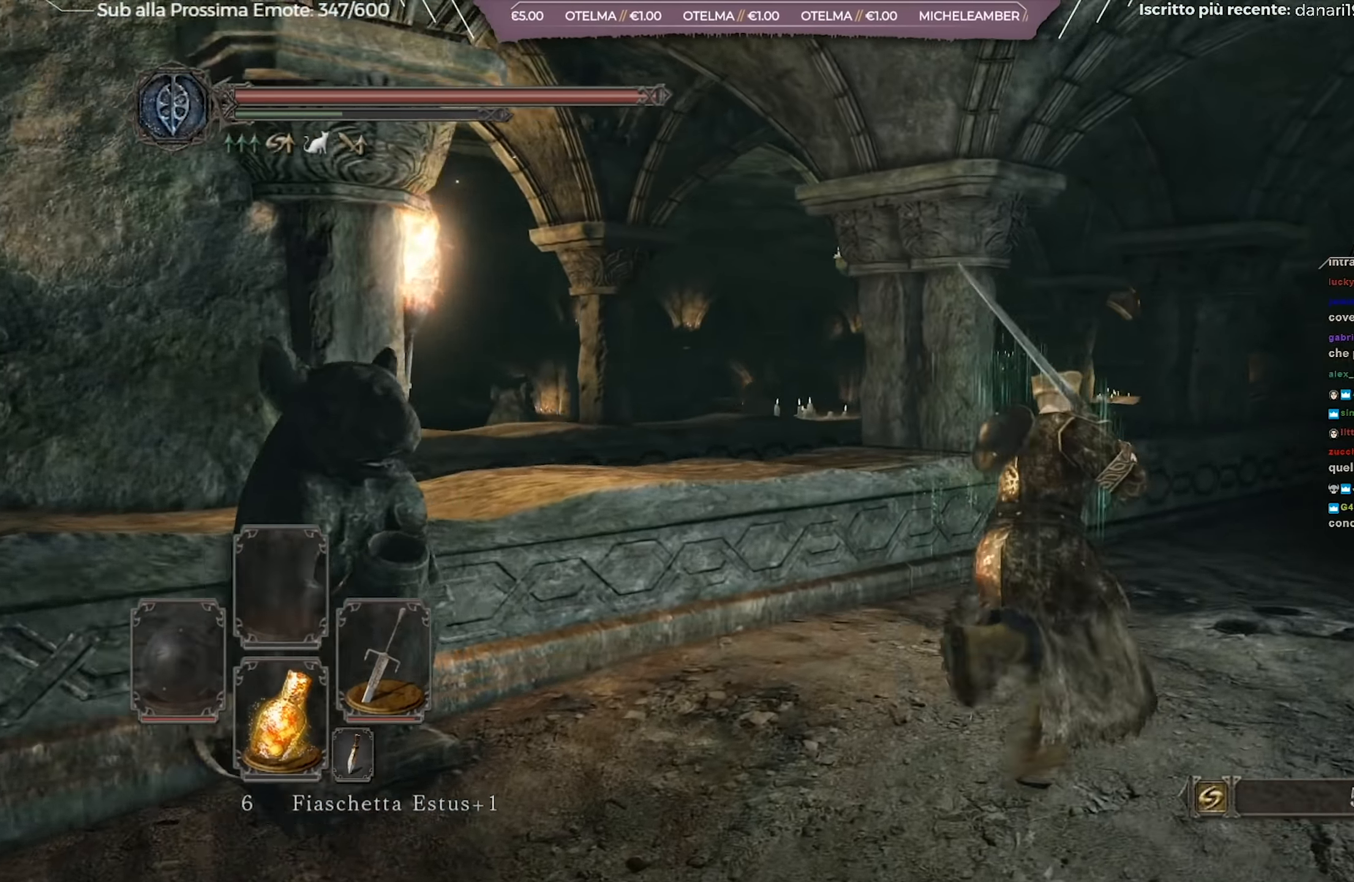
{"buttons": ["B"], "left_stick": "up", "right_stick": "center", "events": [[134, "right_stick", "down-right"], [351, "right_stick", "center"], [367, "left_stick", "up"]]}
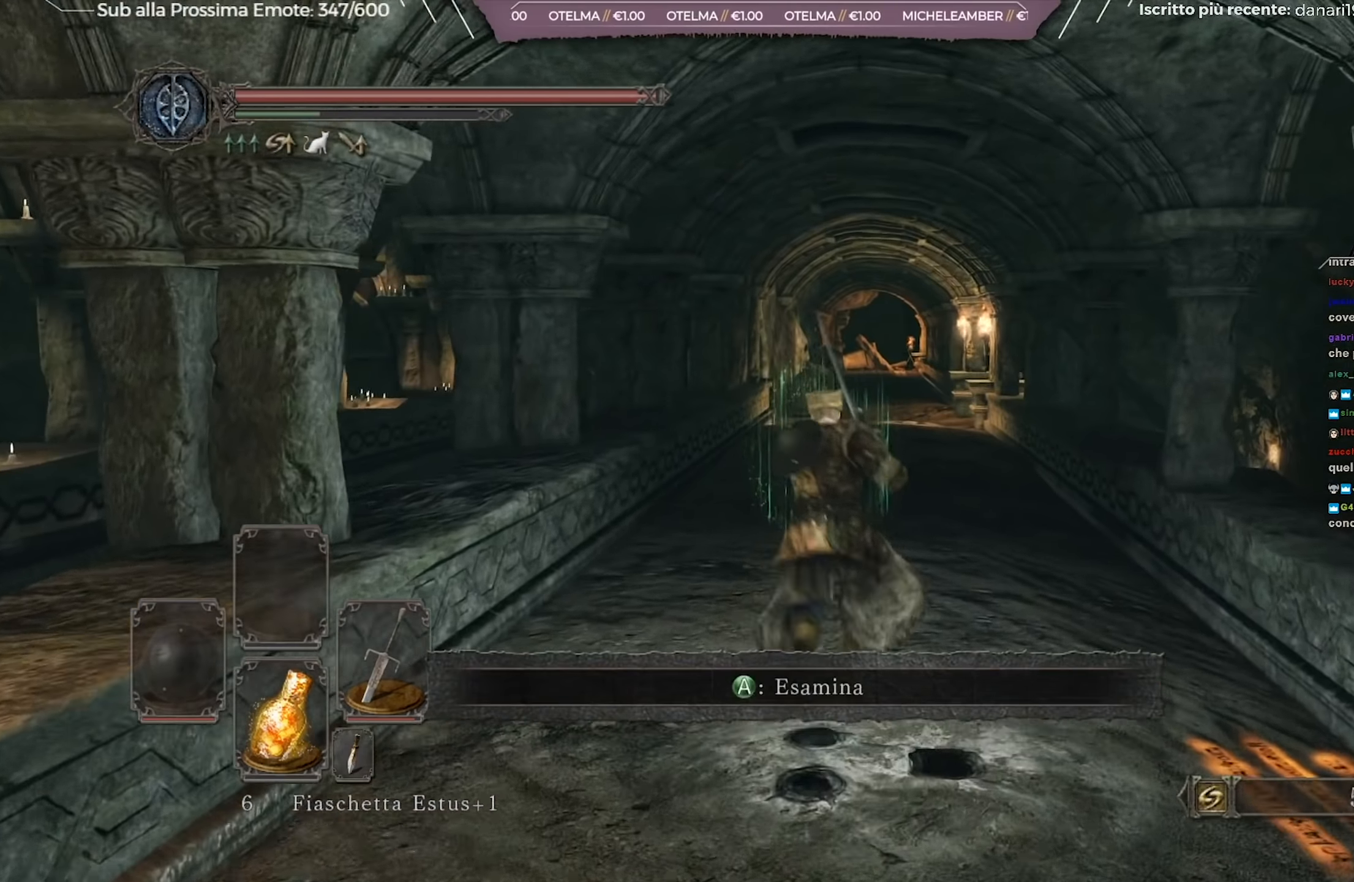
{"buttons": ["B"], "left_stick": "up", "right_stick": "center", "events": []}
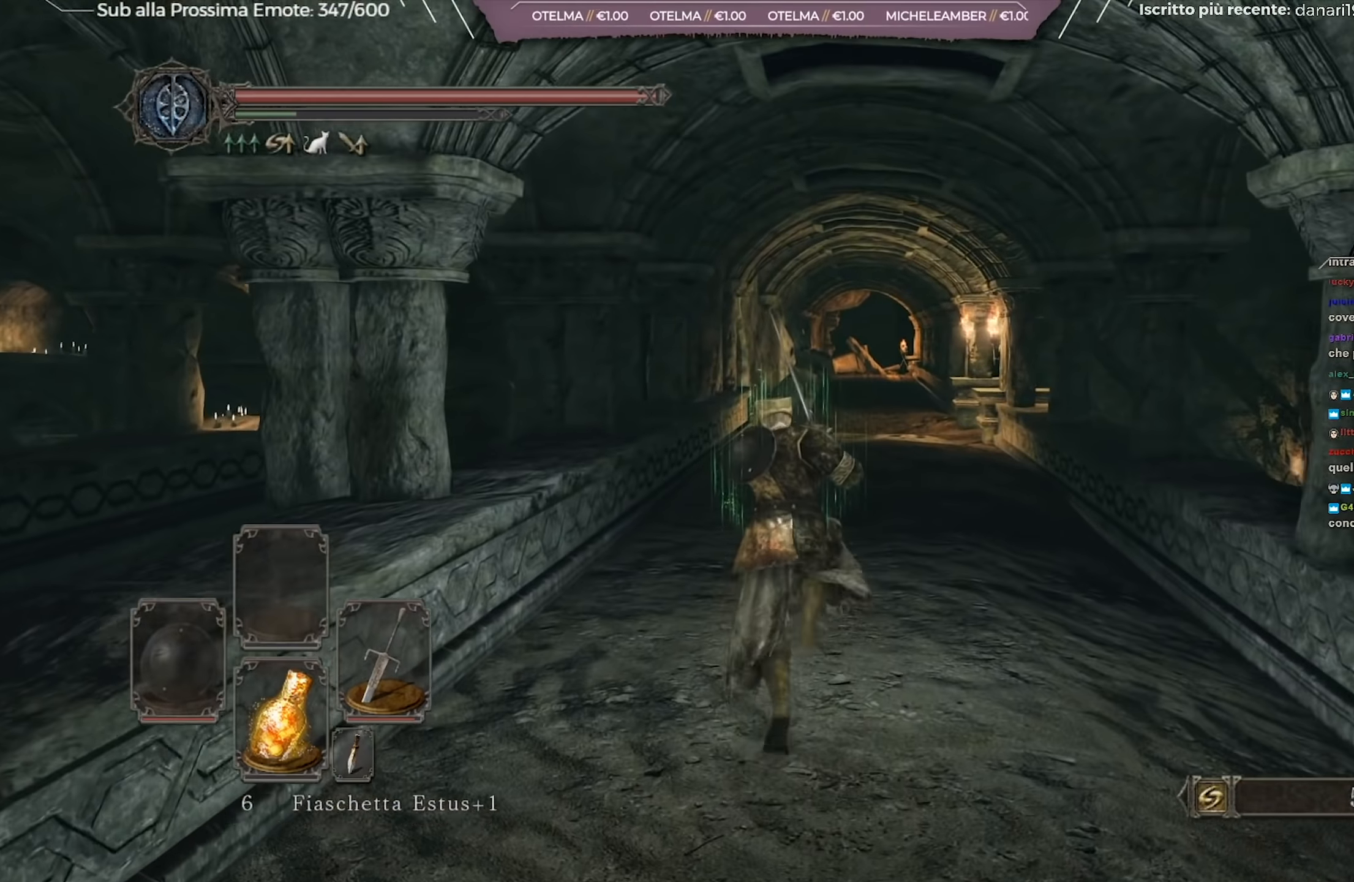
{"buttons": ["B"], "left_stick": "up", "right_stick": "down-left", "events": [[417, "right_stick", "down-left"]]}
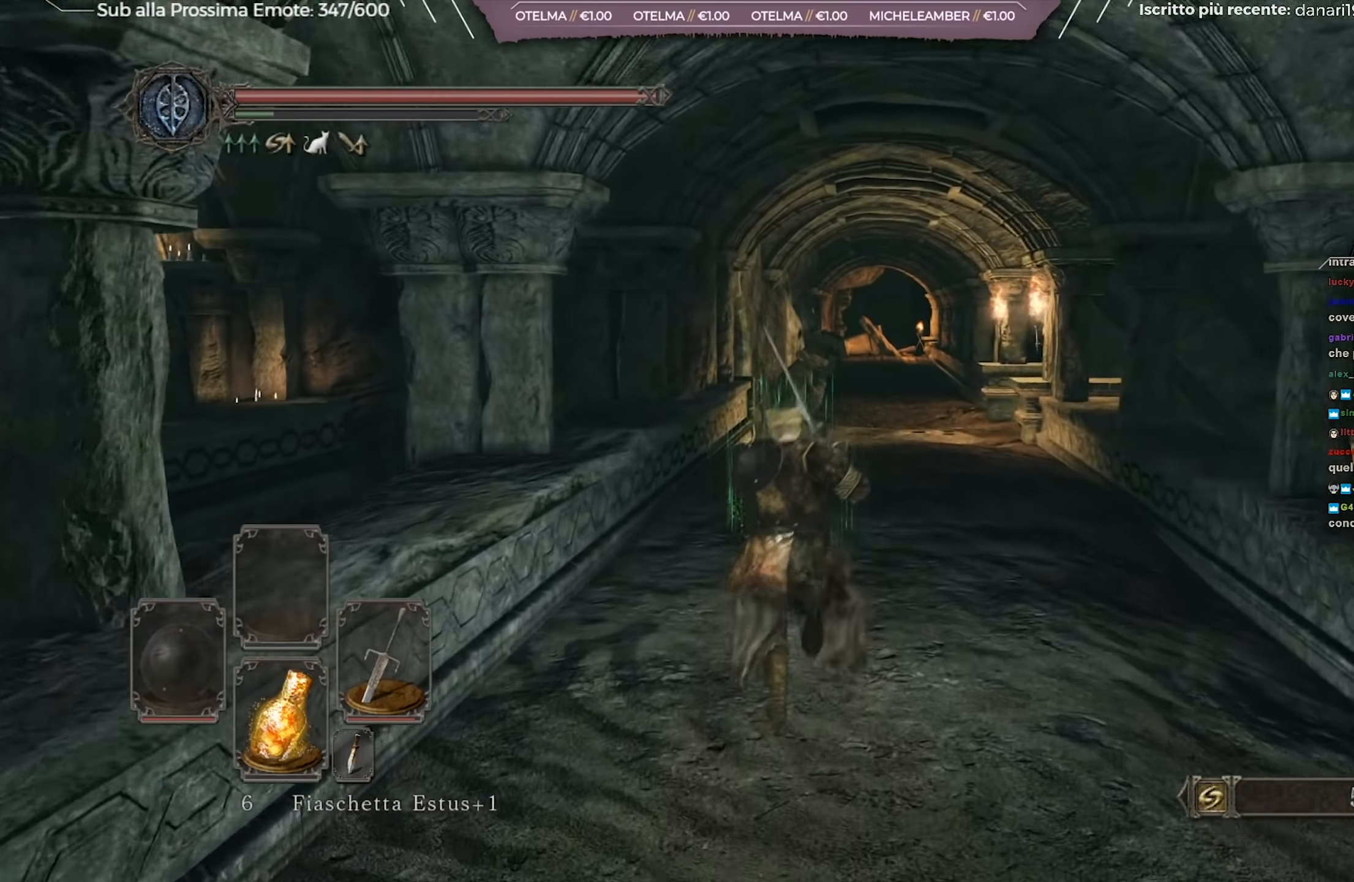
{"buttons": ["B"], "left_stick": "up", "right_stick": "center", "events": [[50, "right_stick", "center"]]}
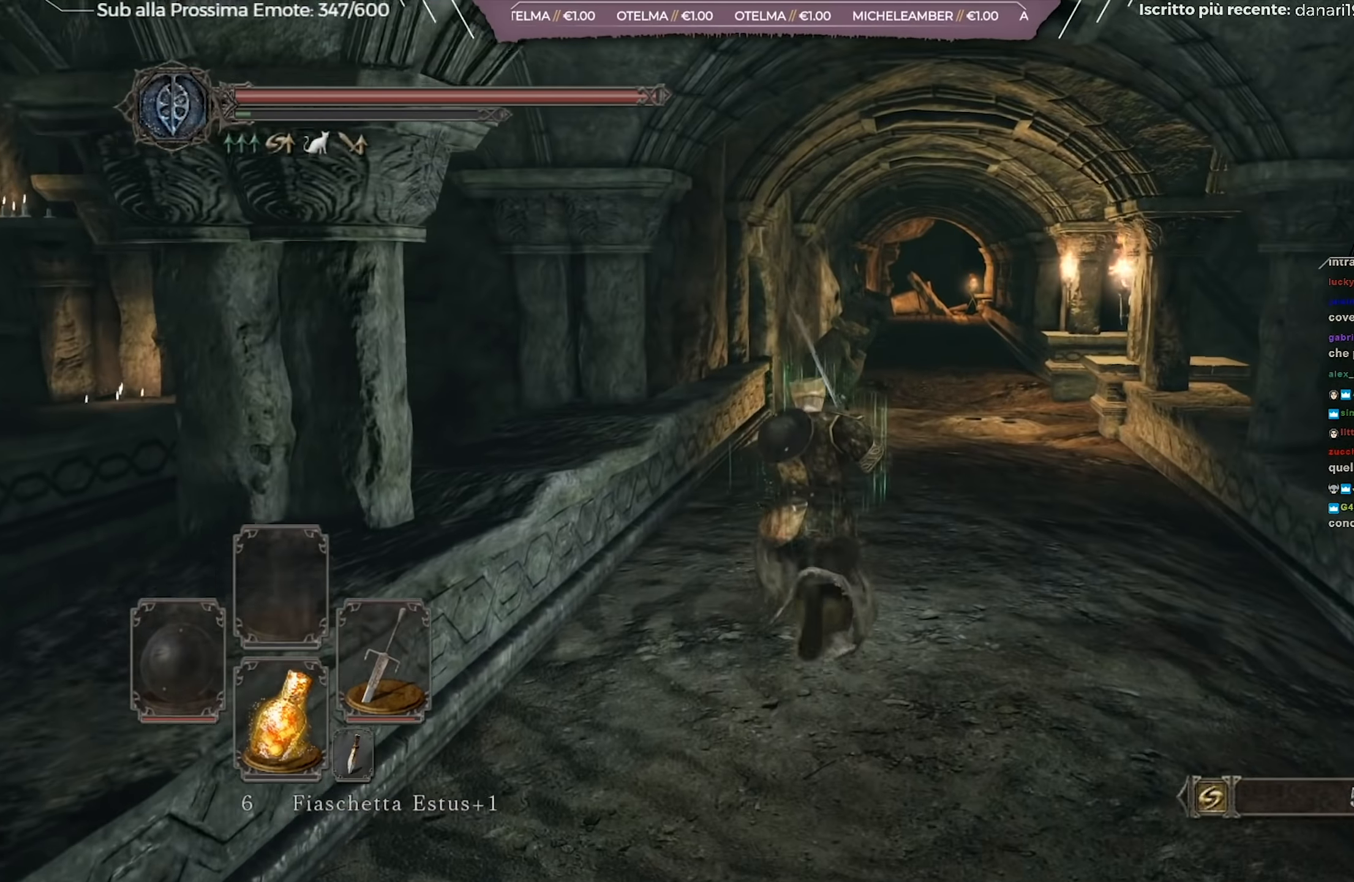
{"buttons": ["B"], "left_stick": "up", "right_stick": "center", "events": []}
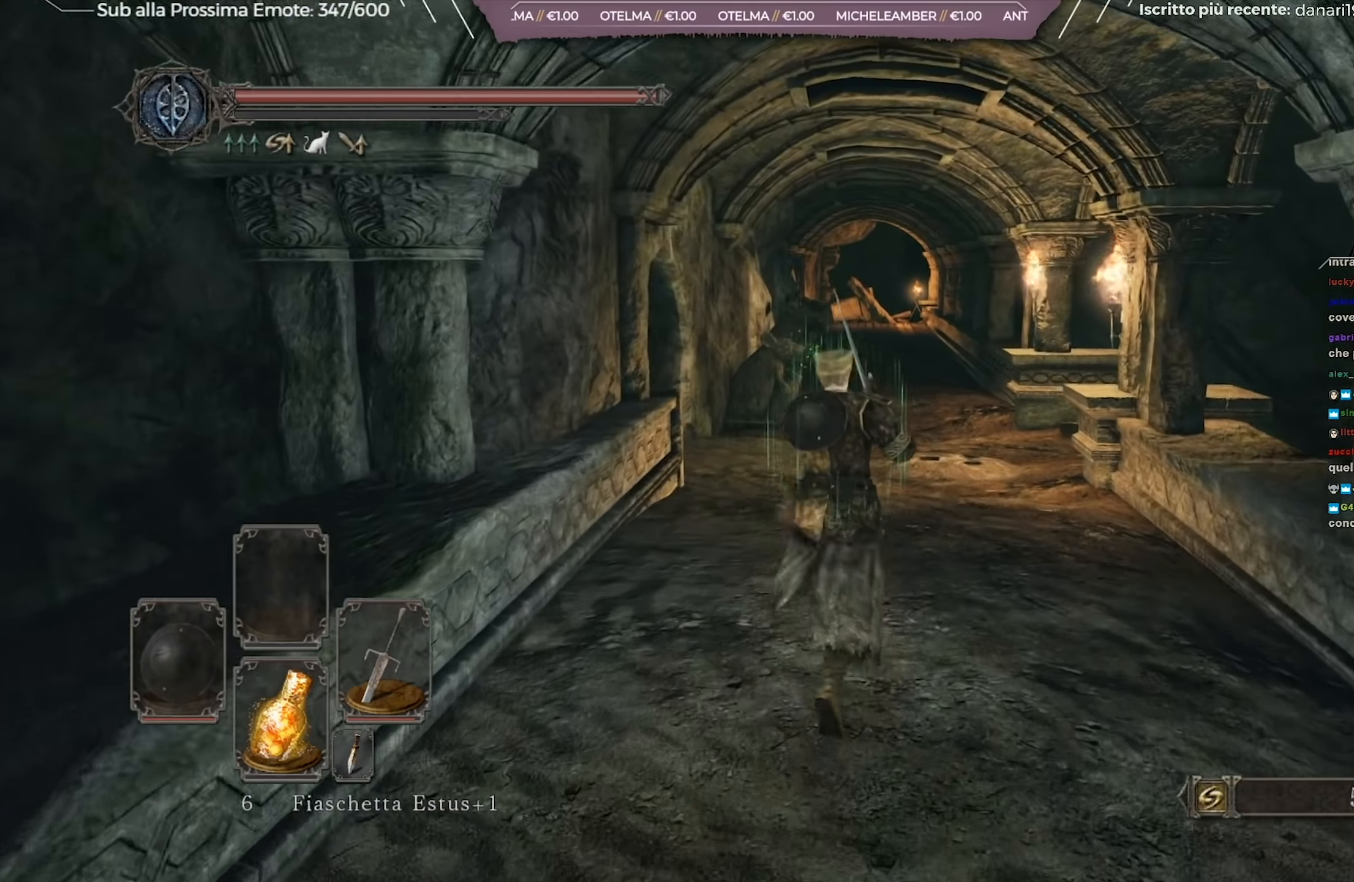
{"buttons": ["B"], "left_stick": "up-right", "right_stick": "left", "events": [[100, "right_stick", "left"], [333, "left_stick", "up-right"]]}
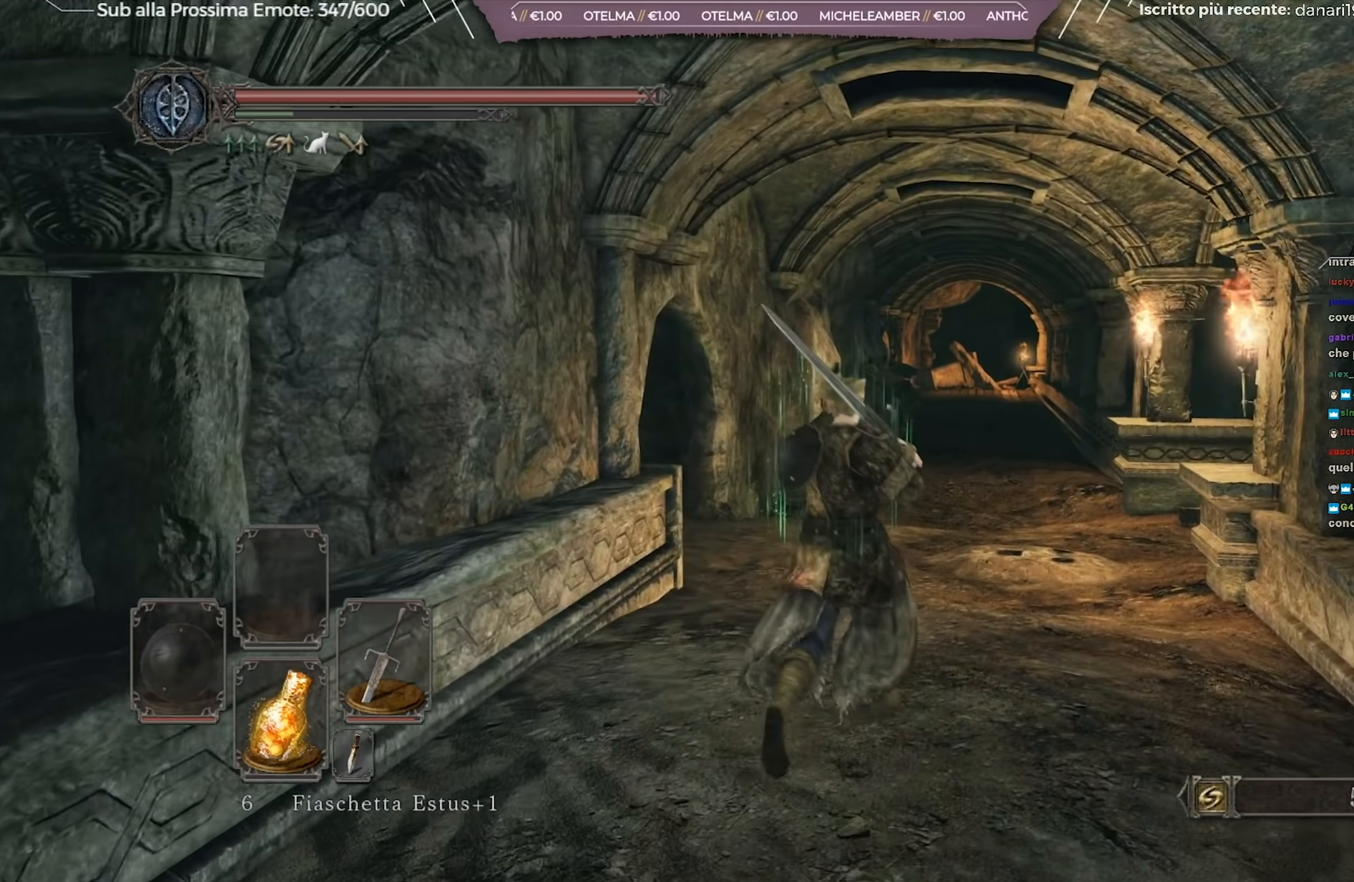
{"buttons": ["B"], "left_stick": "up-right", "right_stick": "center", "events": [[34, "right_stick", "center"], [84, "B", "up"], [367, "B", "down"]]}
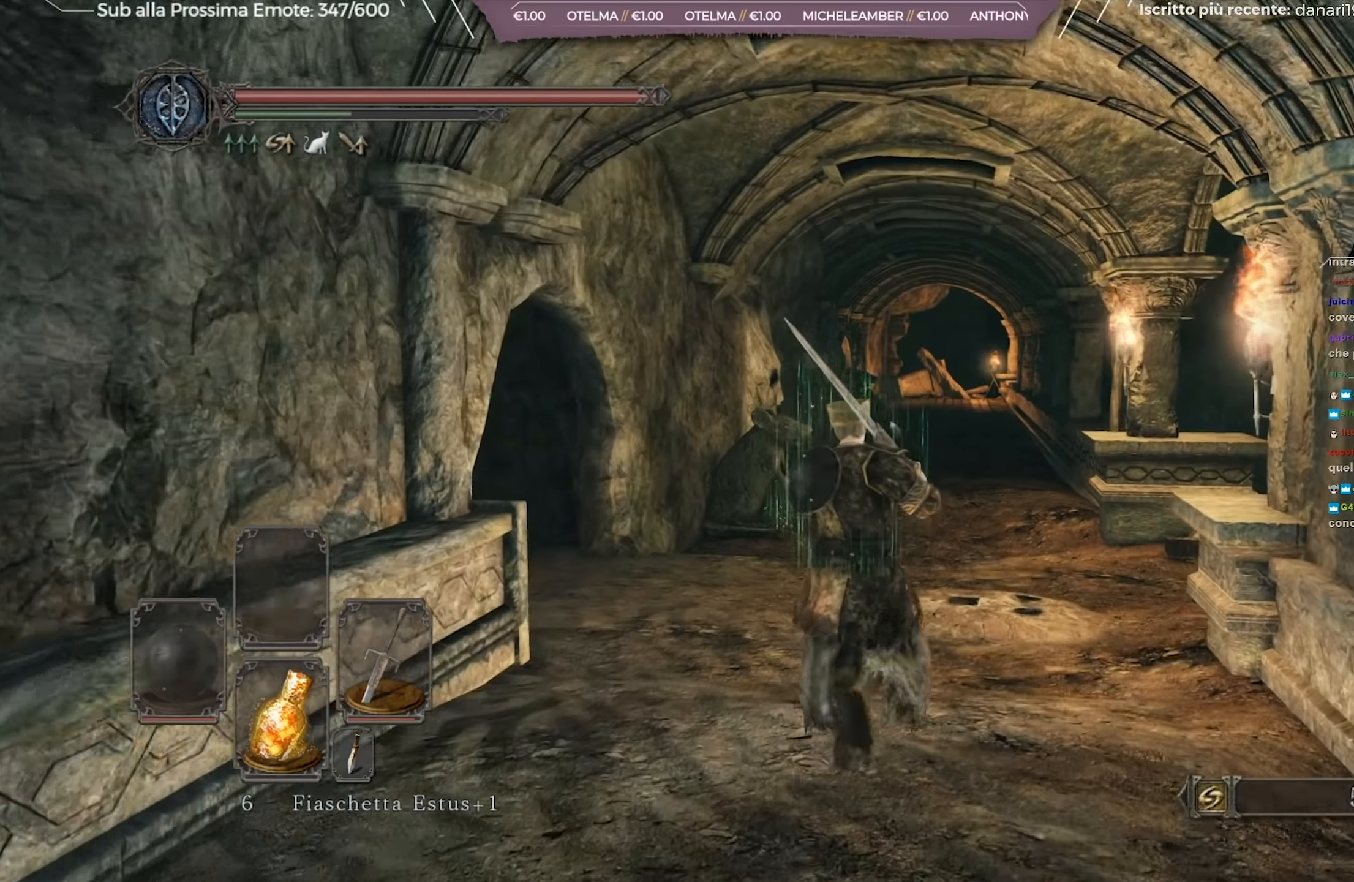
{"buttons": ["B"], "left_stick": "up-right", "right_stick": "left", "events": [[167, "right_stick", "left"], [283, "right_stick", "center"], [417, "right_stick", "left"]]}
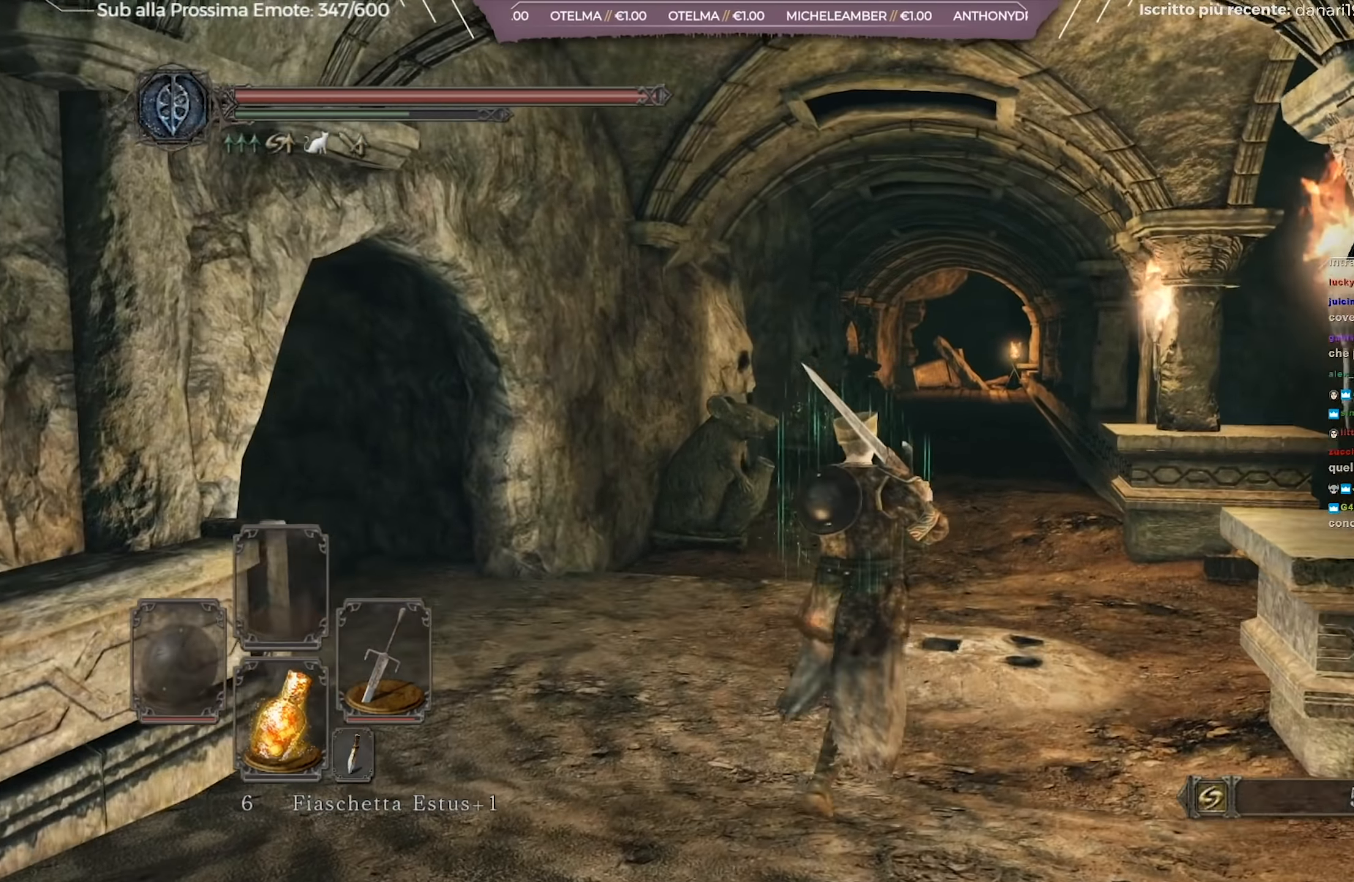
{"buttons": ["B"], "left_stick": "up-right", "right_stick": "left", "events": []}
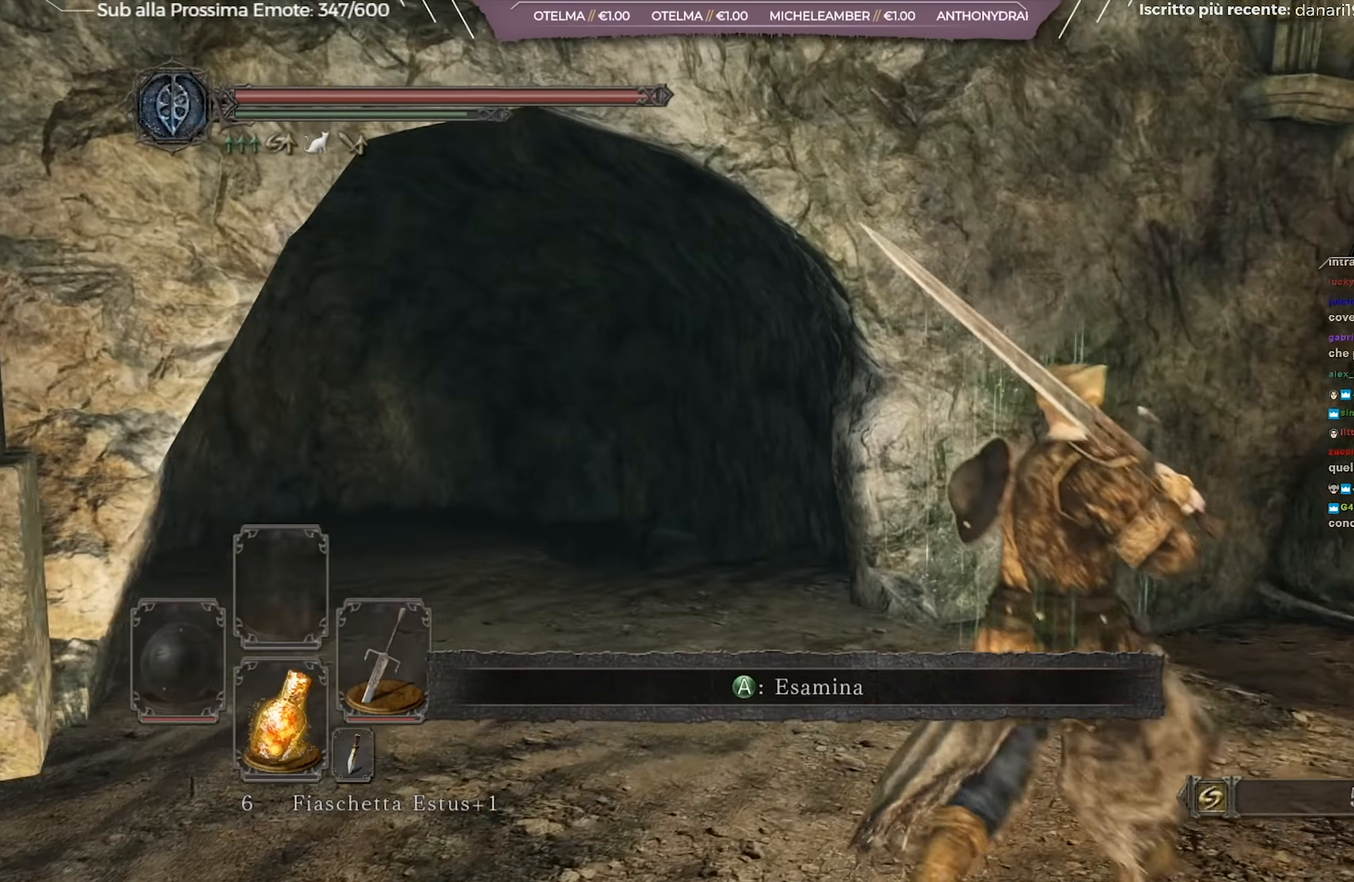
{"buttons": ["B"], "left_stick": "up-right", "right_stick": "center", "events": [[67, "right_stick", "center"], [283, "right_stick", "right"], [467, "right_stick", "center"]]}
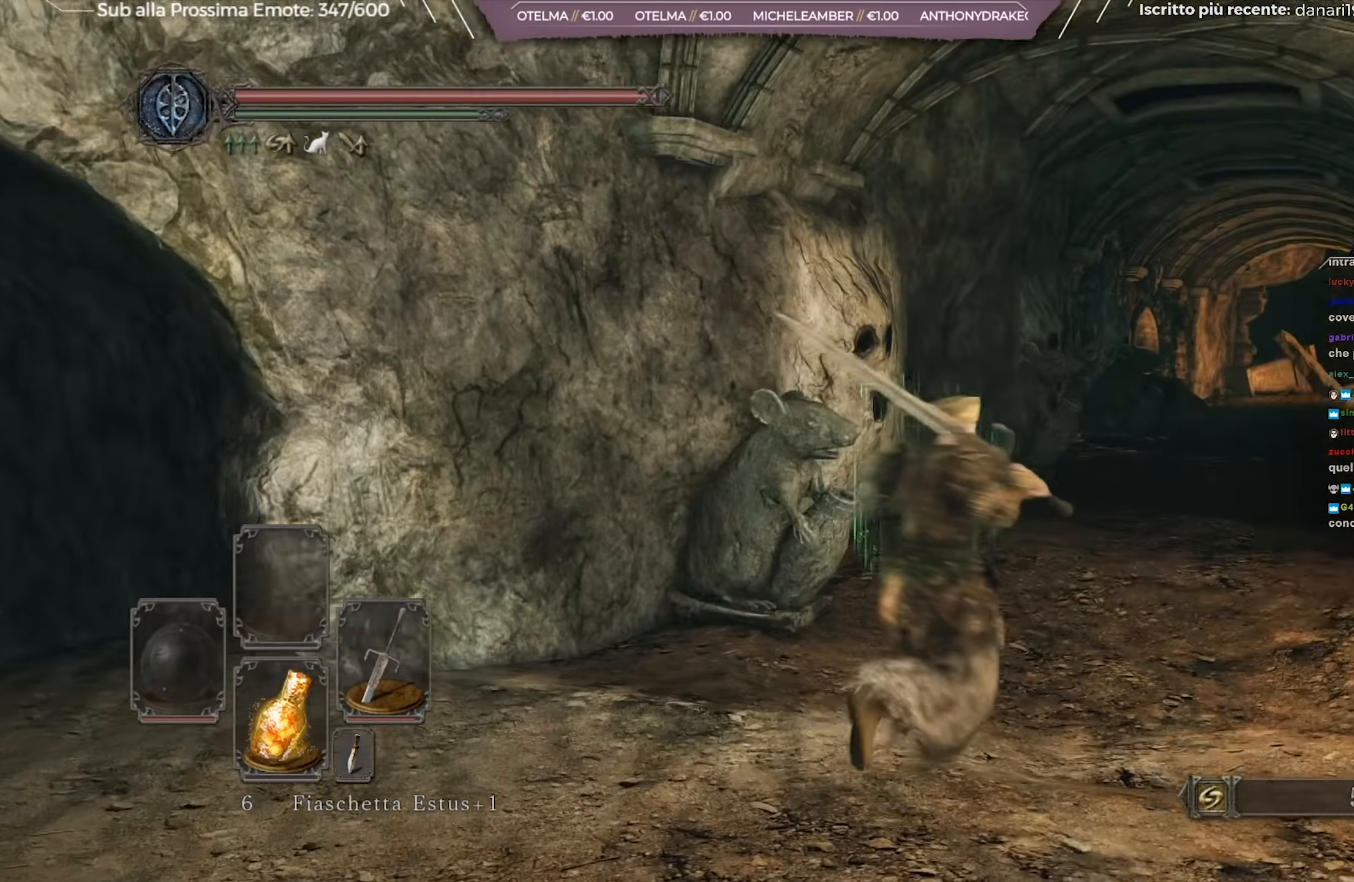
{"buttons": ["B"], "left_stick": "up-right", "right_stick": "center", "events": []}
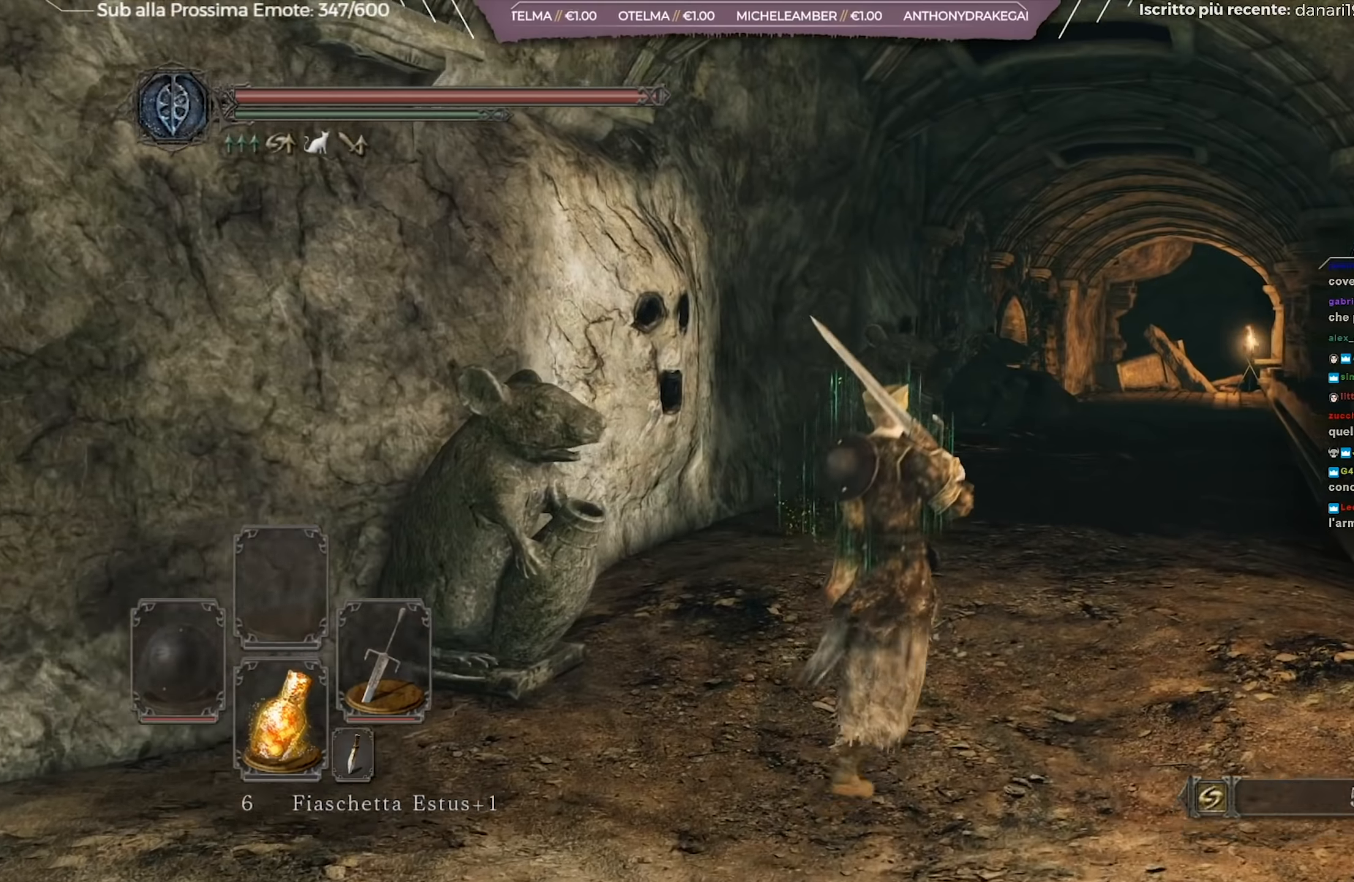
{"buttons": ["B"], "left_stick": "up-right", "right_stick": "center", "events": []}
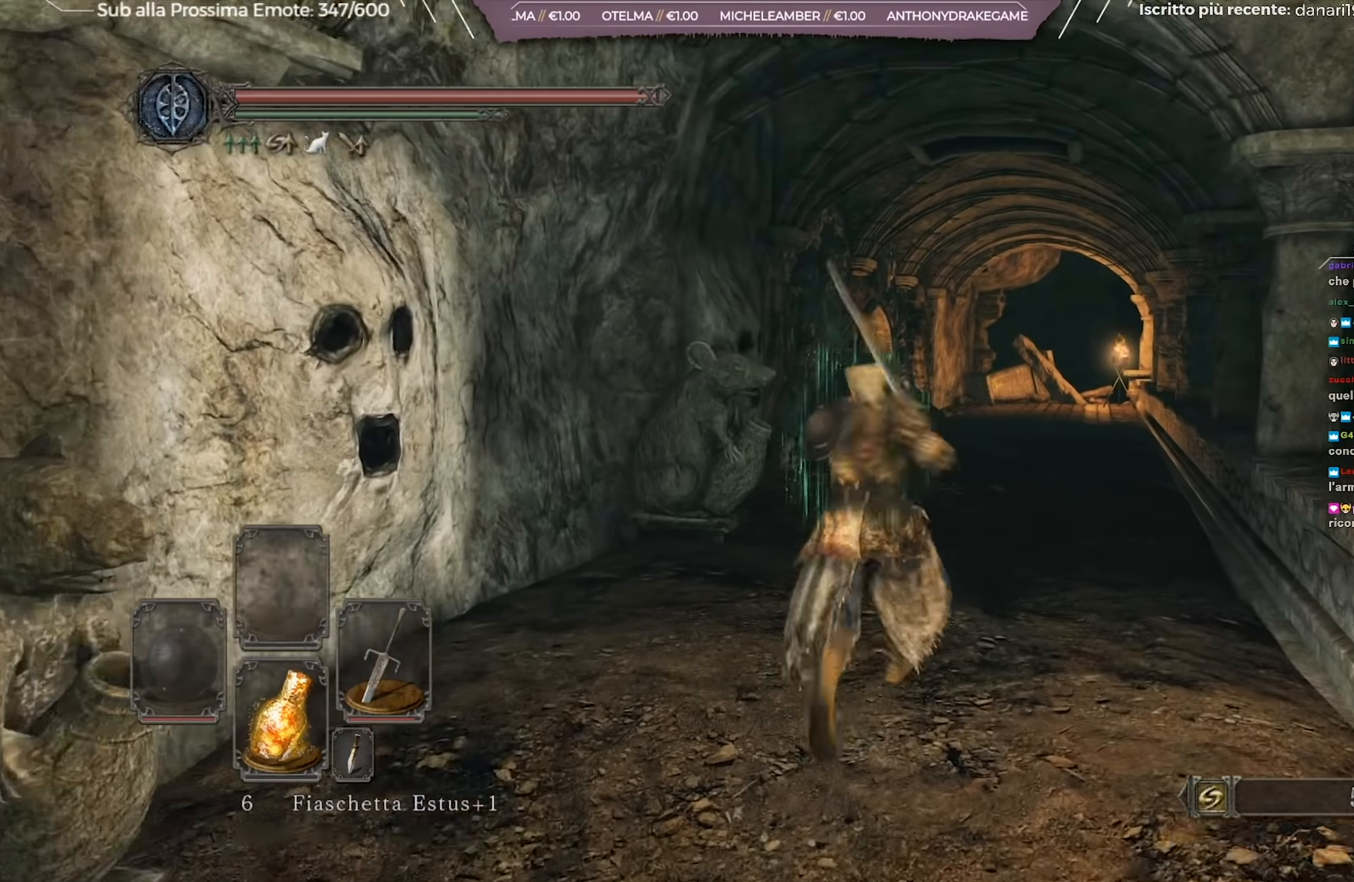
{"buttons": ["B"], "left_stick": "up-right", "right_stick": "down-left", "events": [[167, "right_stick", "down-left"]]}
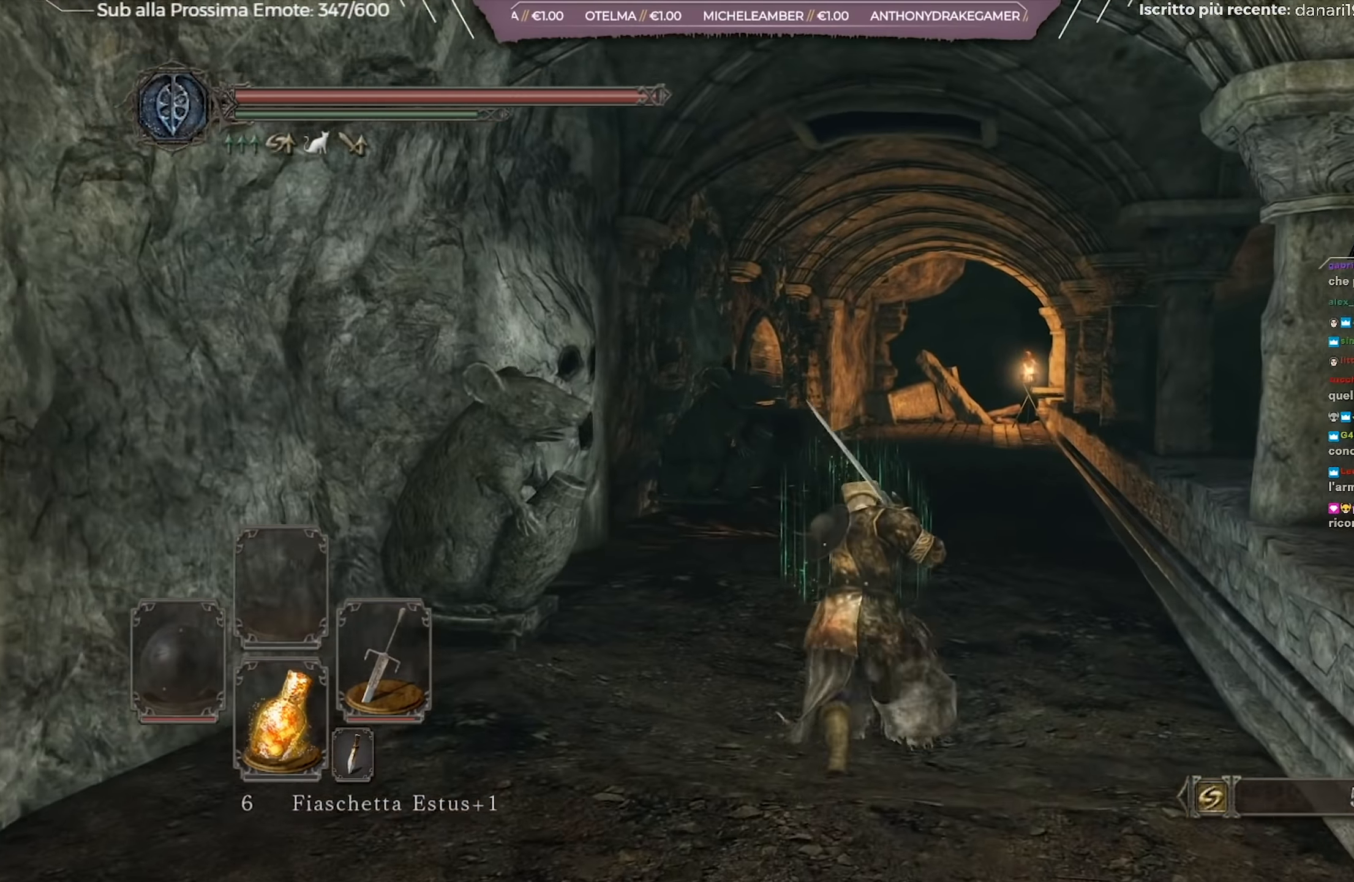
{"buttons": ["B"], "left_stick": "up-right", "right_stick": "down-left", "events": []}
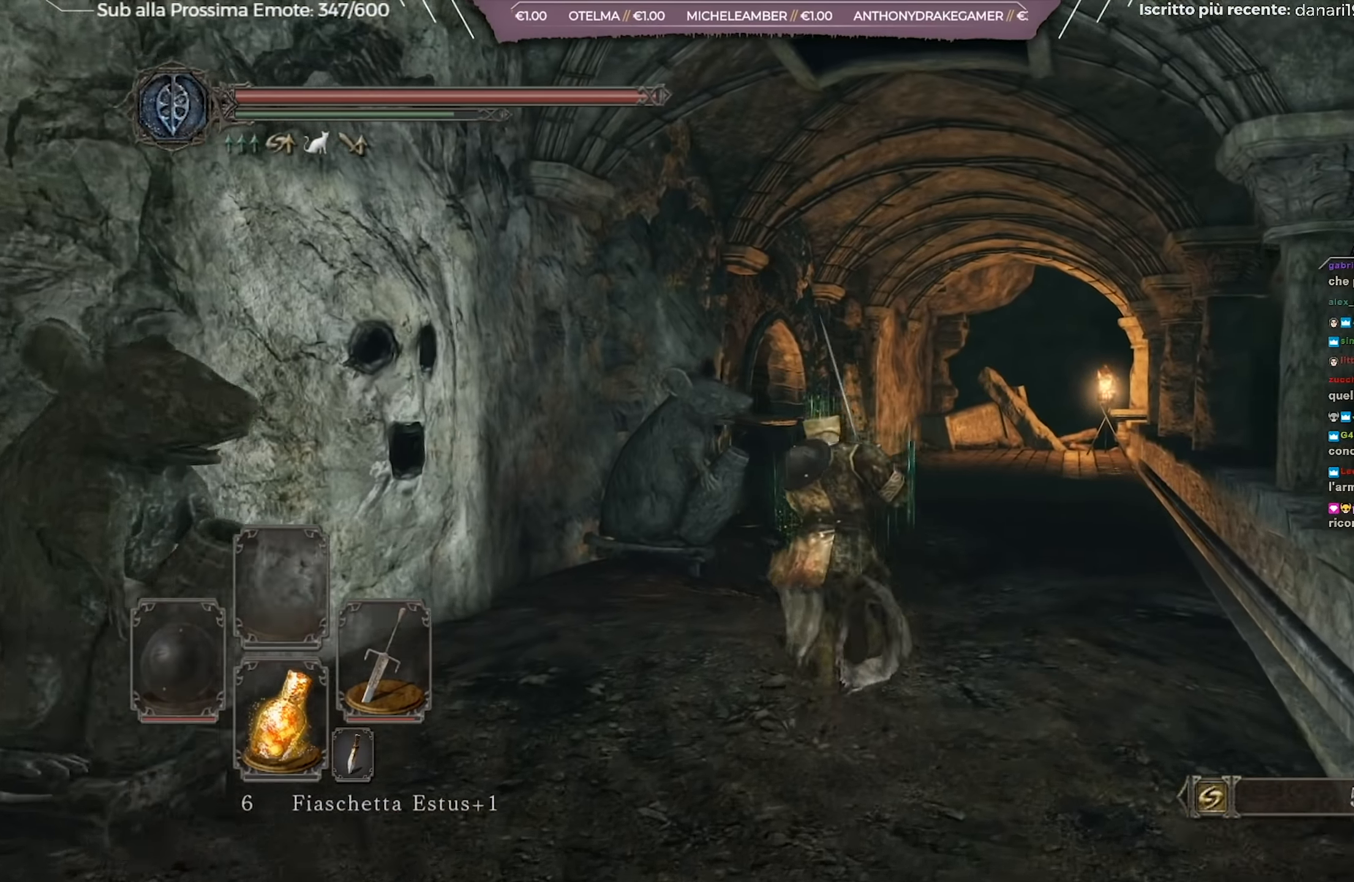
{"buttons": ["B"], "left_stick": "up-right", "right_stick": "down-left", "events": []}
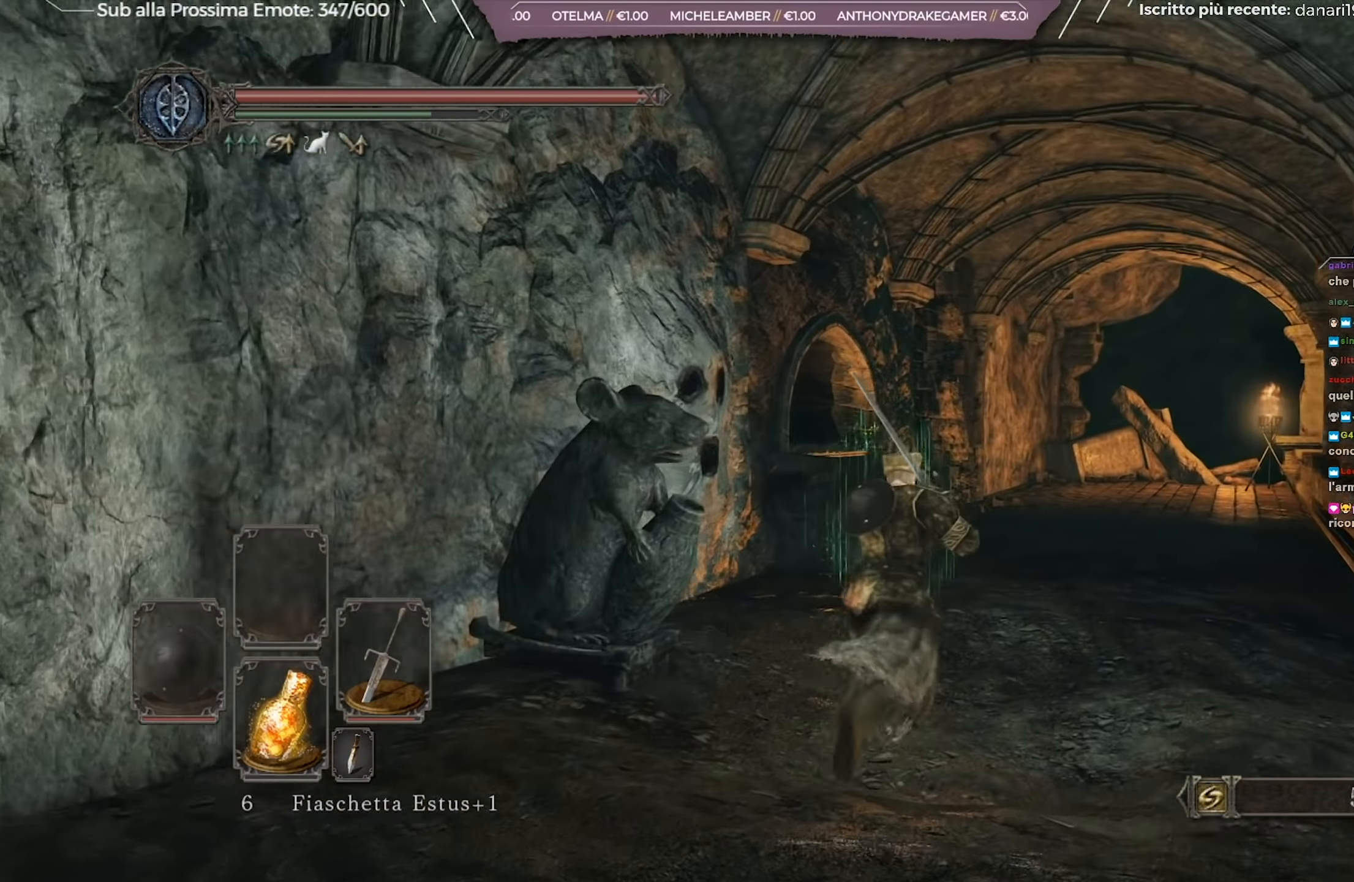
{"buttons": ["B"], "left_stick": "up-right", "right_stick": "down-left", "events": []}
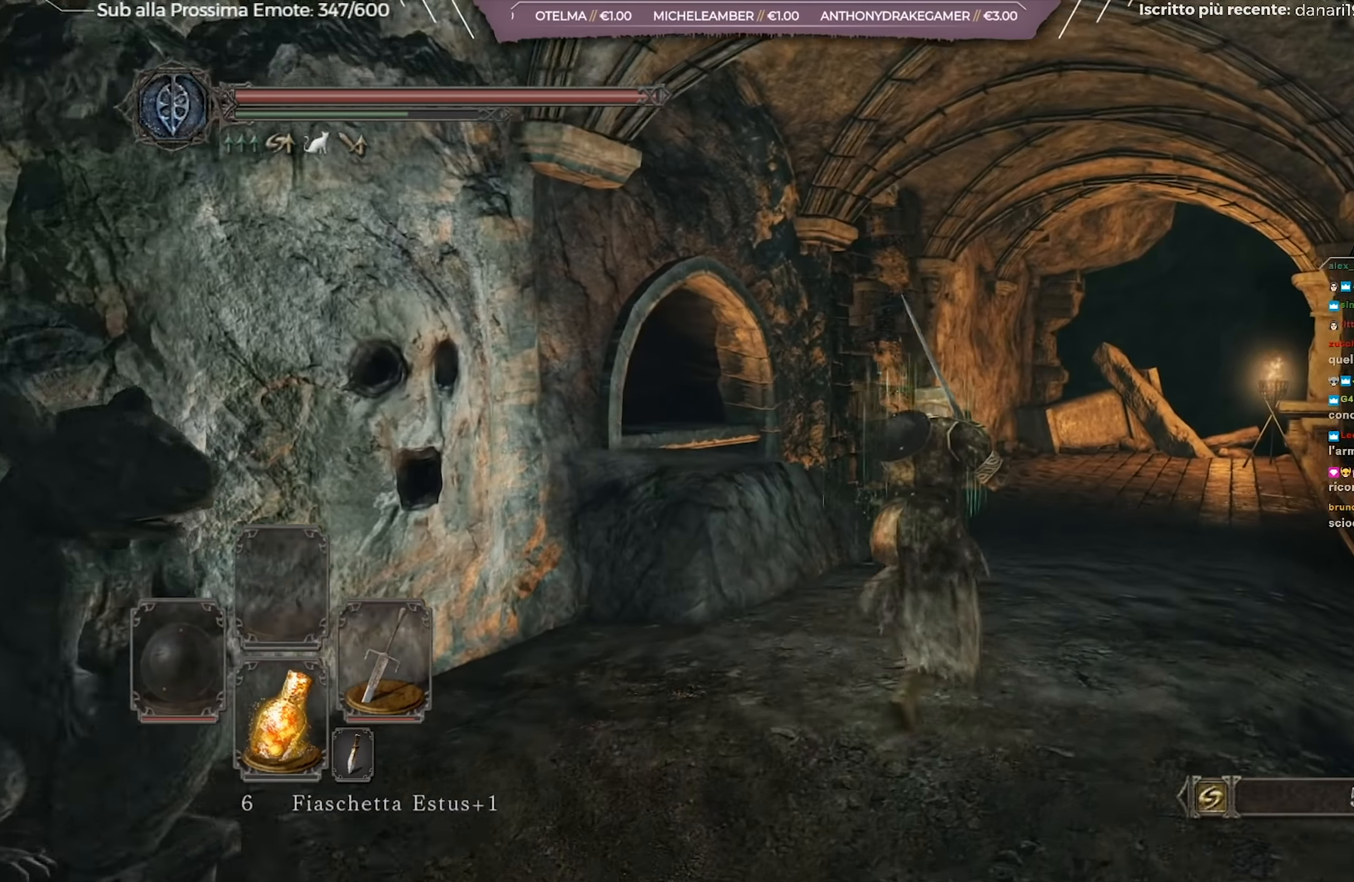
{"buttons": ["B"], "left_stick": "up-right", "right_stick": "down-left", "events": []}
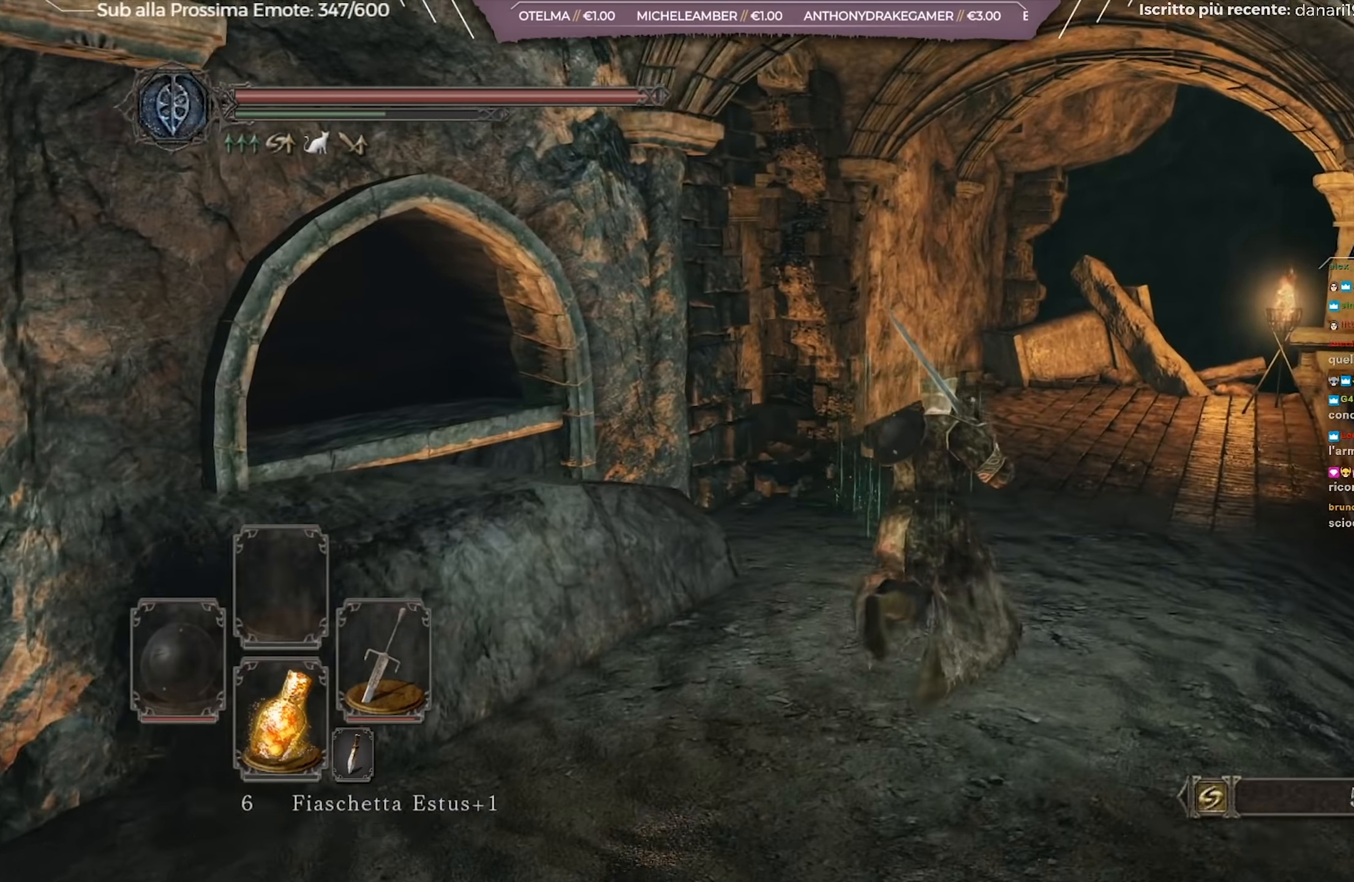
{"buttons": ["B"], "left_stick": "up-right", "right_stick": "down-left", "events": []}
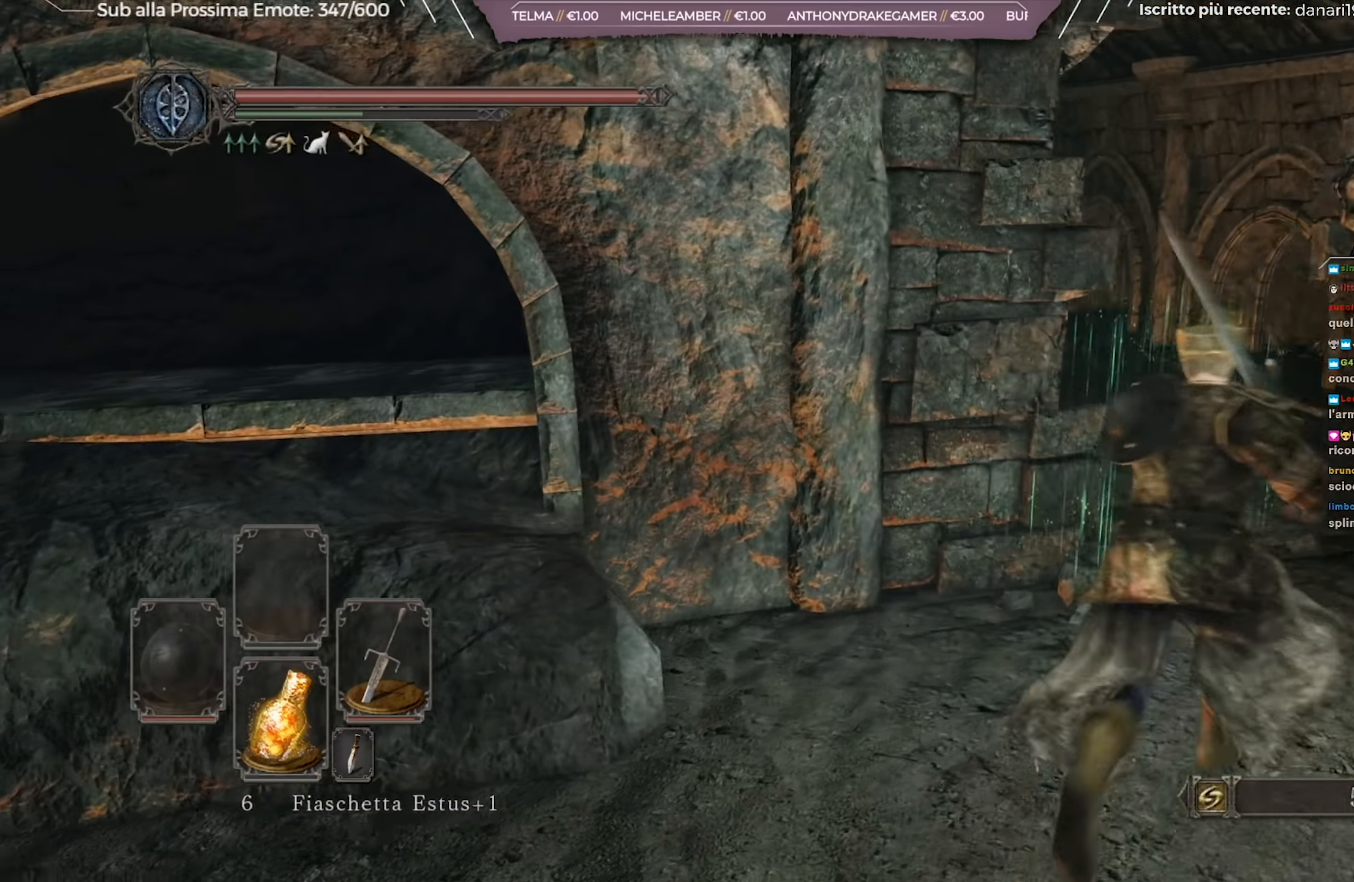
{"buttons": ["B"], "left_stick": "up", "right_stick": "center", "events": [[334, "left_stick", "up"], [484, "right_stick", "center"]]}
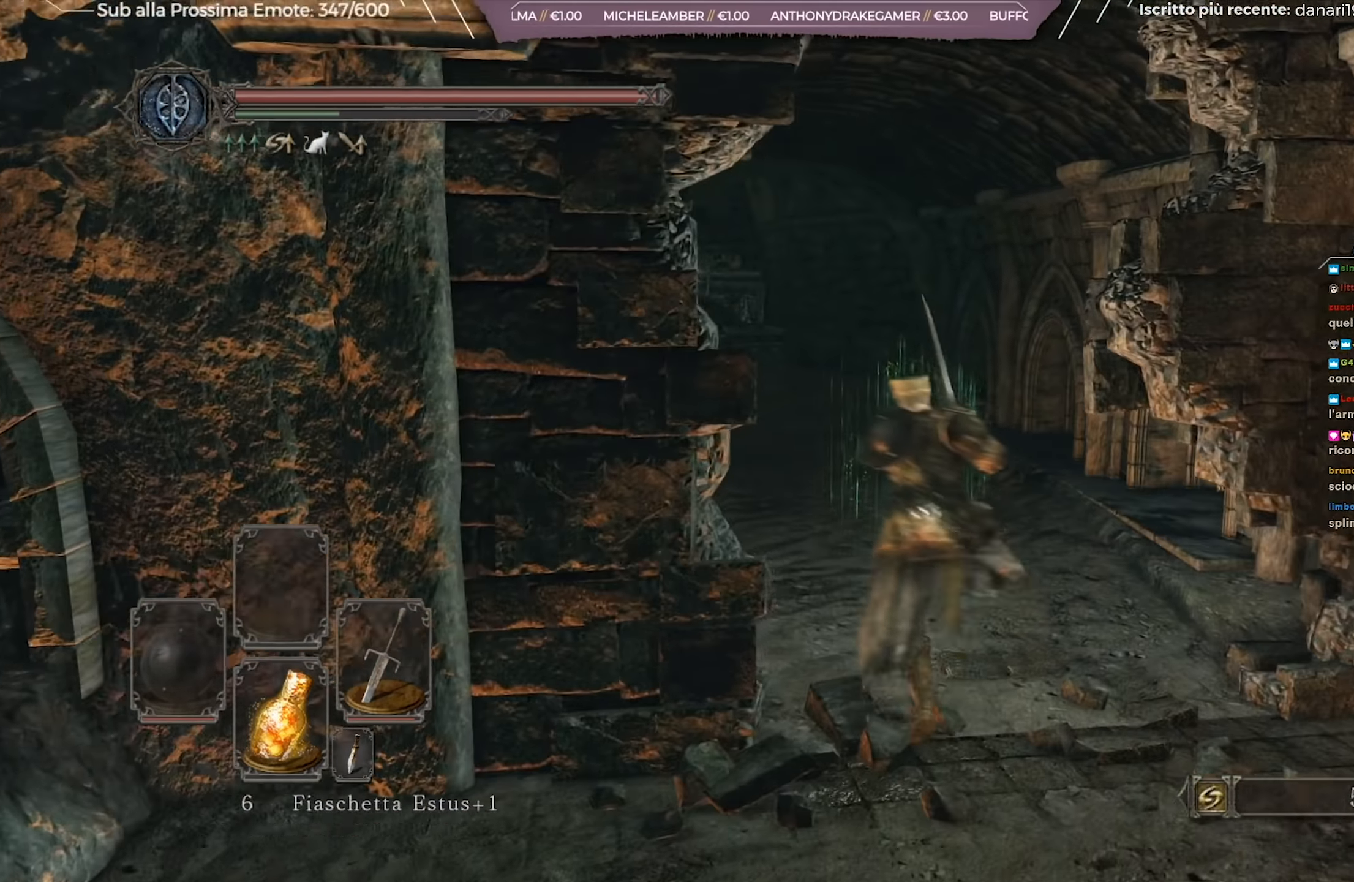
{"buttons": ["B"], "left_stick": "up", "right_stick": "center", "events": [[201, "right_stick", "down-left"], [351, "right_stick", "center"]]}